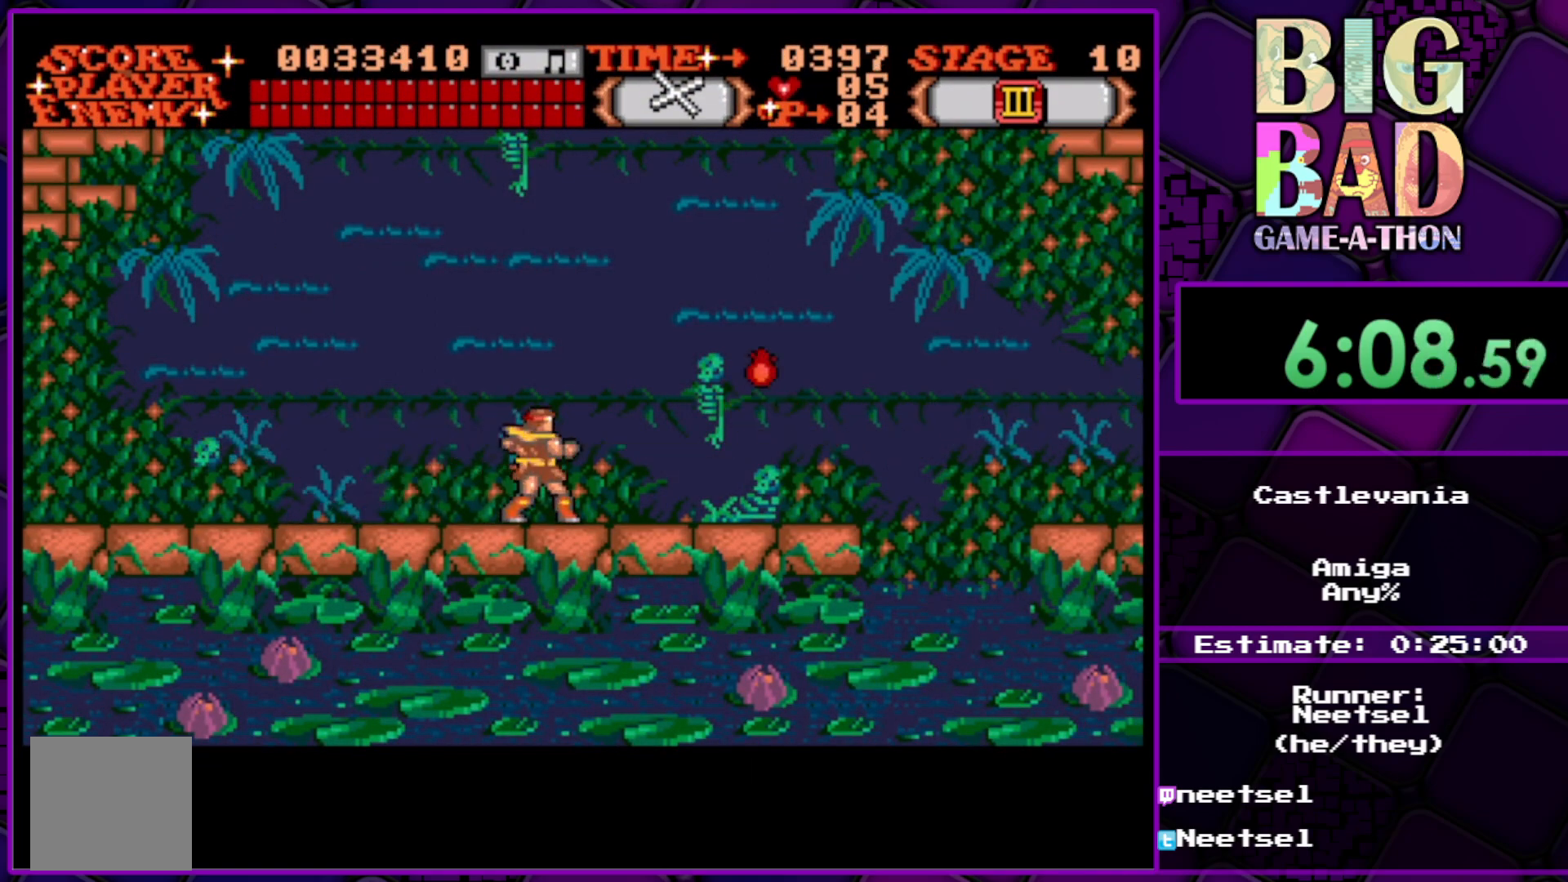
Gameplay with a controller (Xbox layout); each line is a JSON object with the inputs held at the frame after it. "events" lists button and stick changes between this image and that frame as [ms after this image, input, new state], when the widget could be followed in between. Not read: L3 R3 left_stick.
{"buttons": ["DPAD_RIGHT"], "right_stick": "center", "events": []}
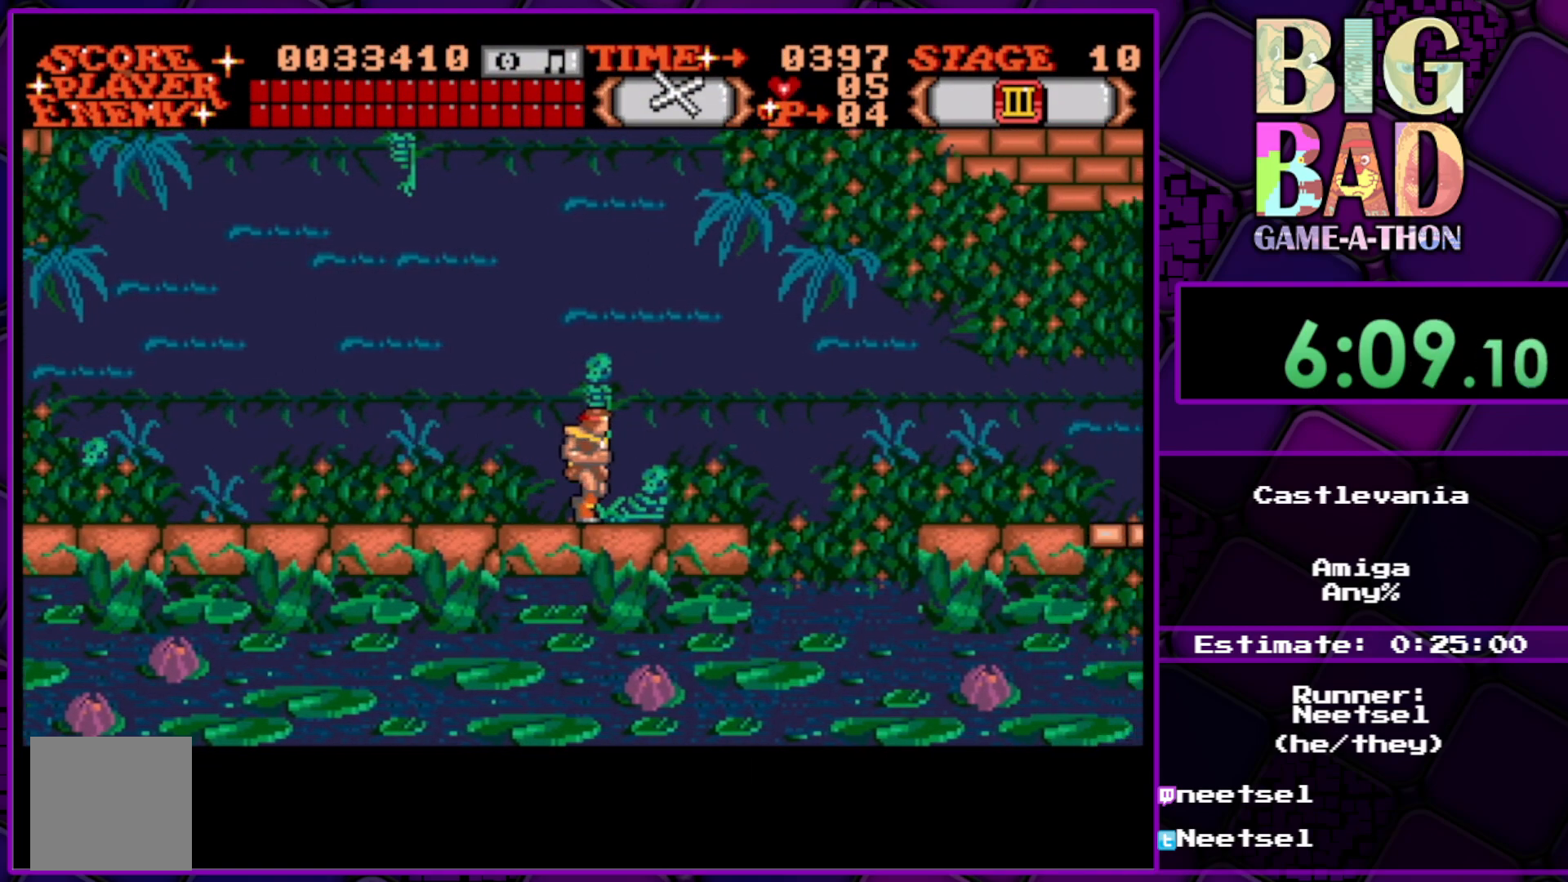
{"buttons": ["DPAD_RIGHT"], "right_stick": "center", "events": [[200, "DPAD_UP", "down"], [483, "DPAD_UP", "up"]]}
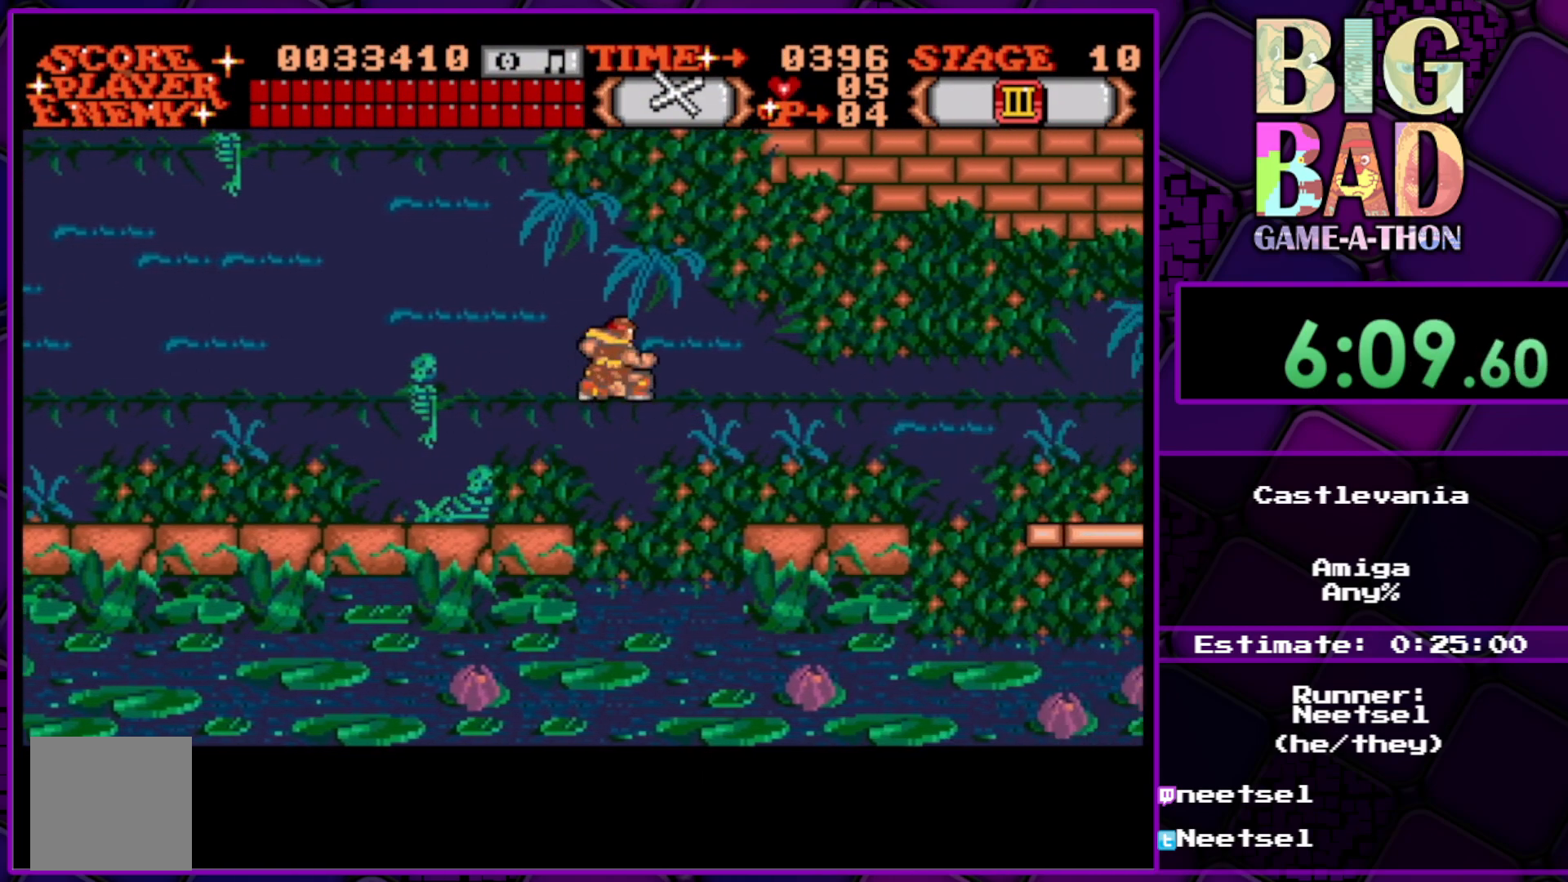
{"buttons": ["DPAD_RIGHT"], "right_stick": "center", "events": []}
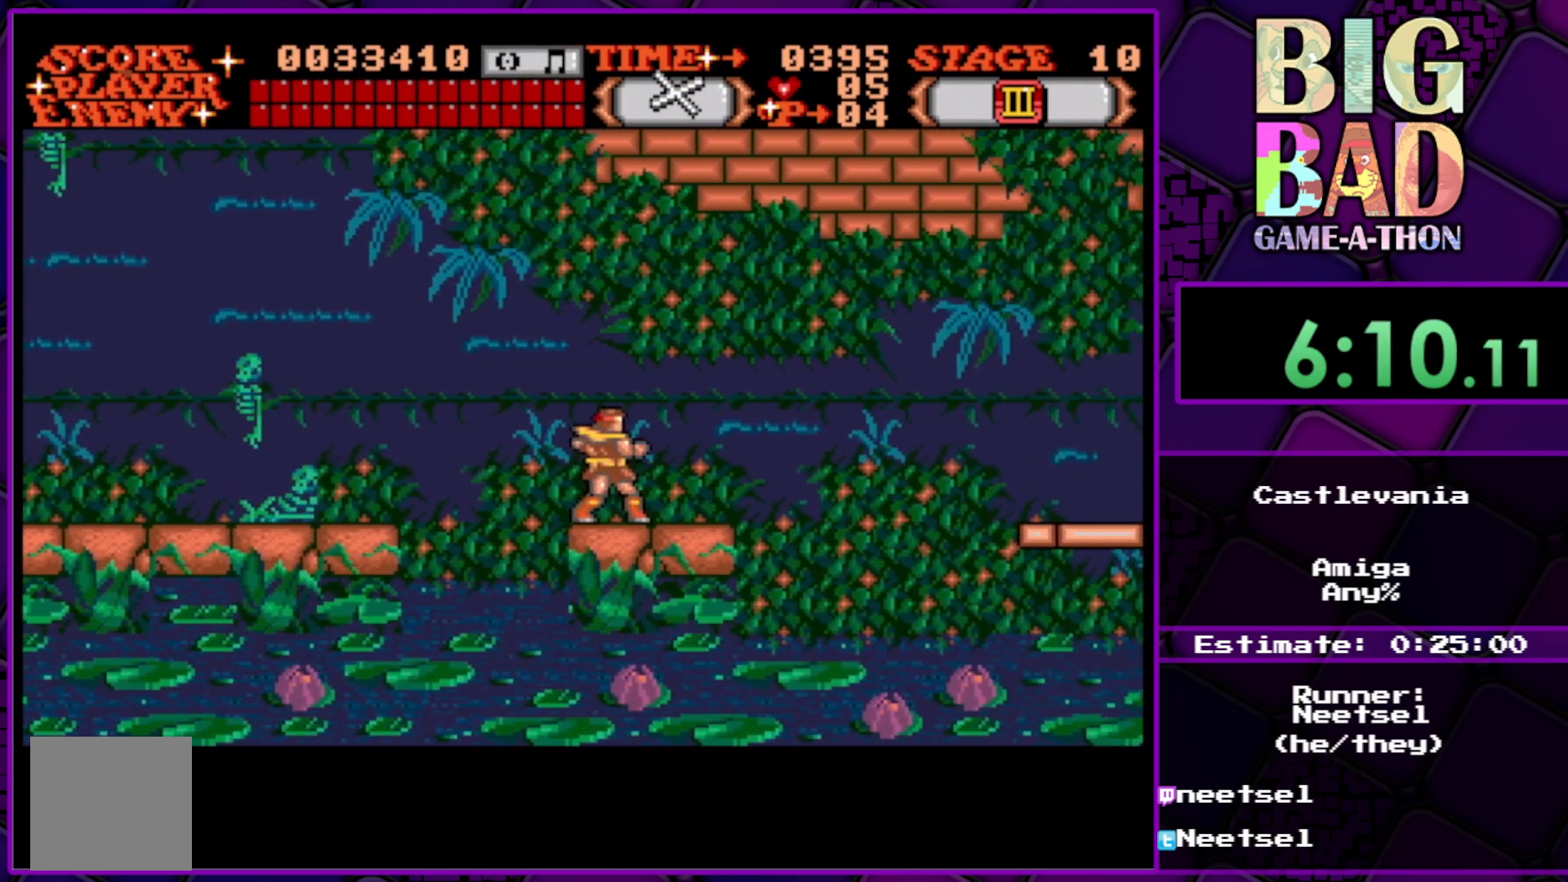
{"buttons": ["DPAD_RIGHT"], "right_stick": "center", "events": [[50, "DPAD_RIGHT", "up"], [483, "DPAD_RIGHT", "down"]]}
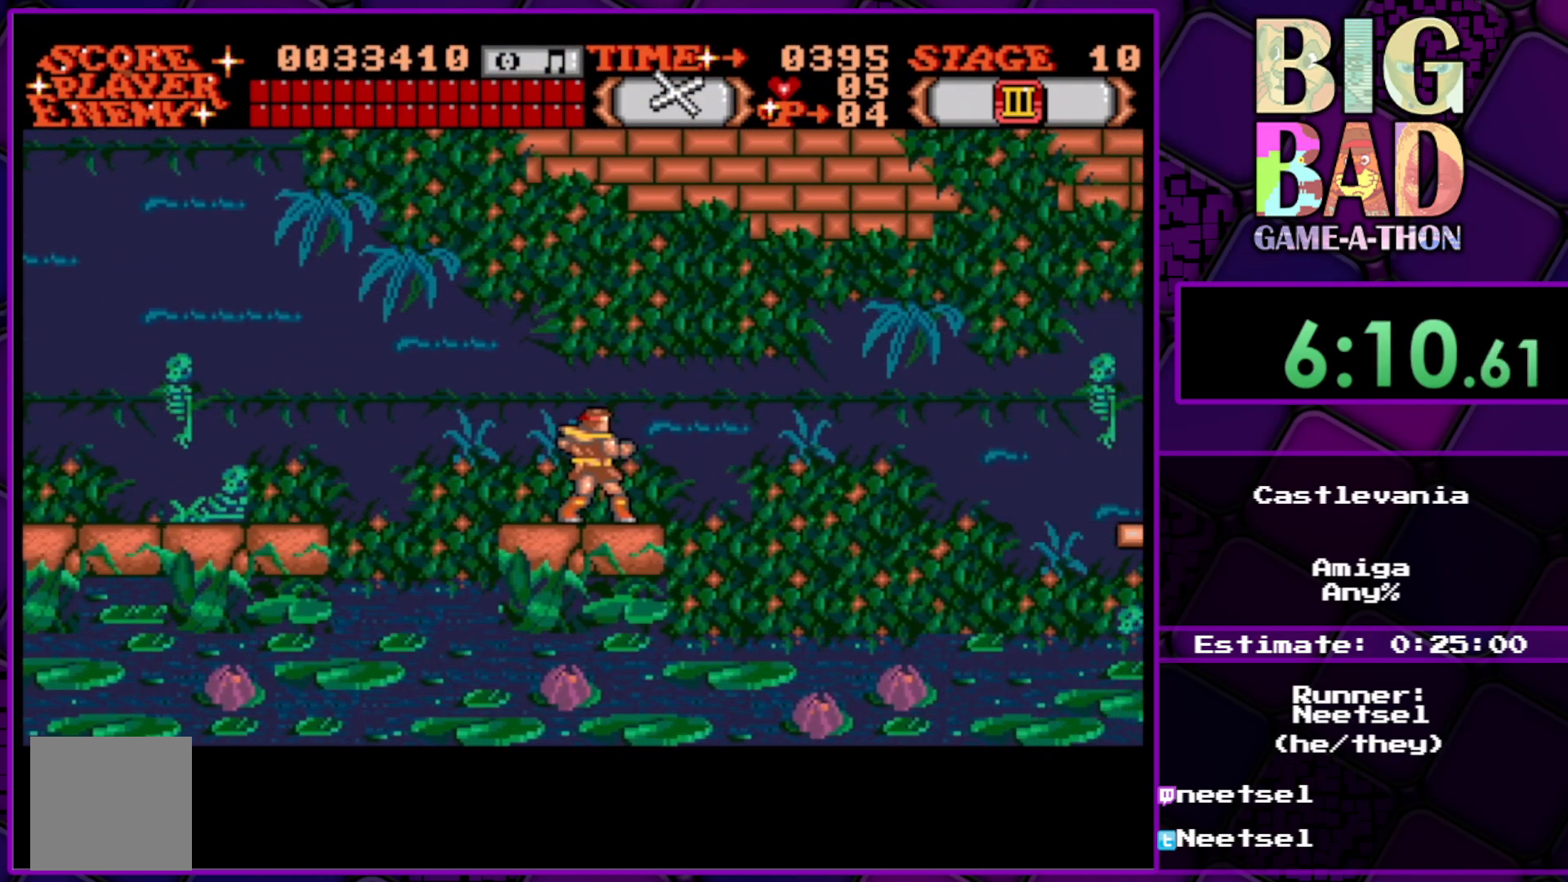
{"buttons": [], "right_stick": "center", "events": [[100, "DPAD_RIGHT", "up"]]}
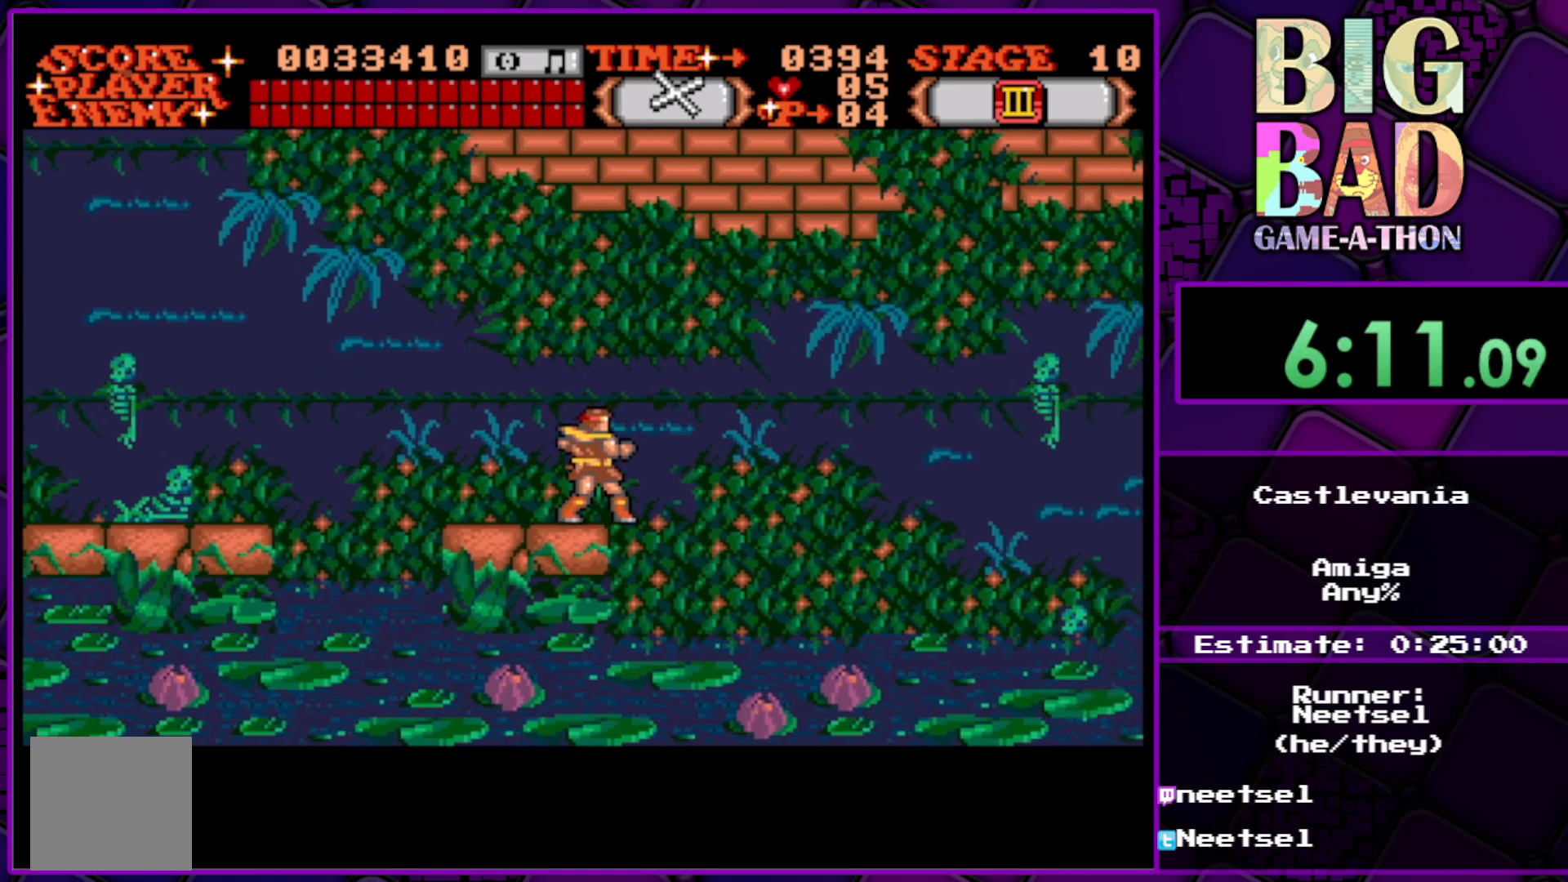
{"buttons": [], "right_stick": "center", "events": []}
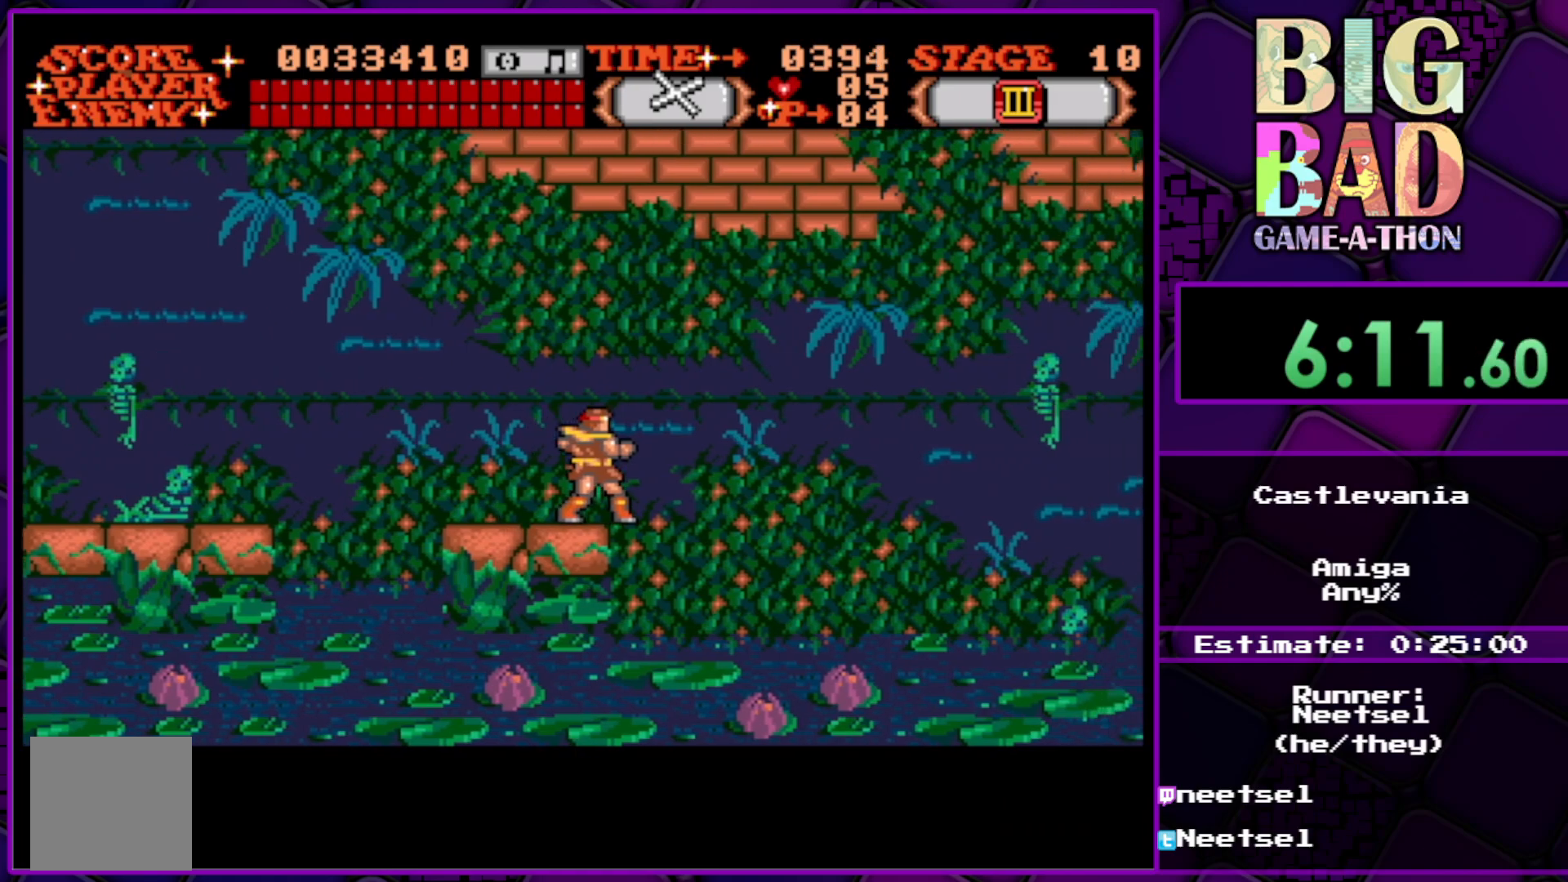
{"buttons": [], "right_stick": "center", "events": []}
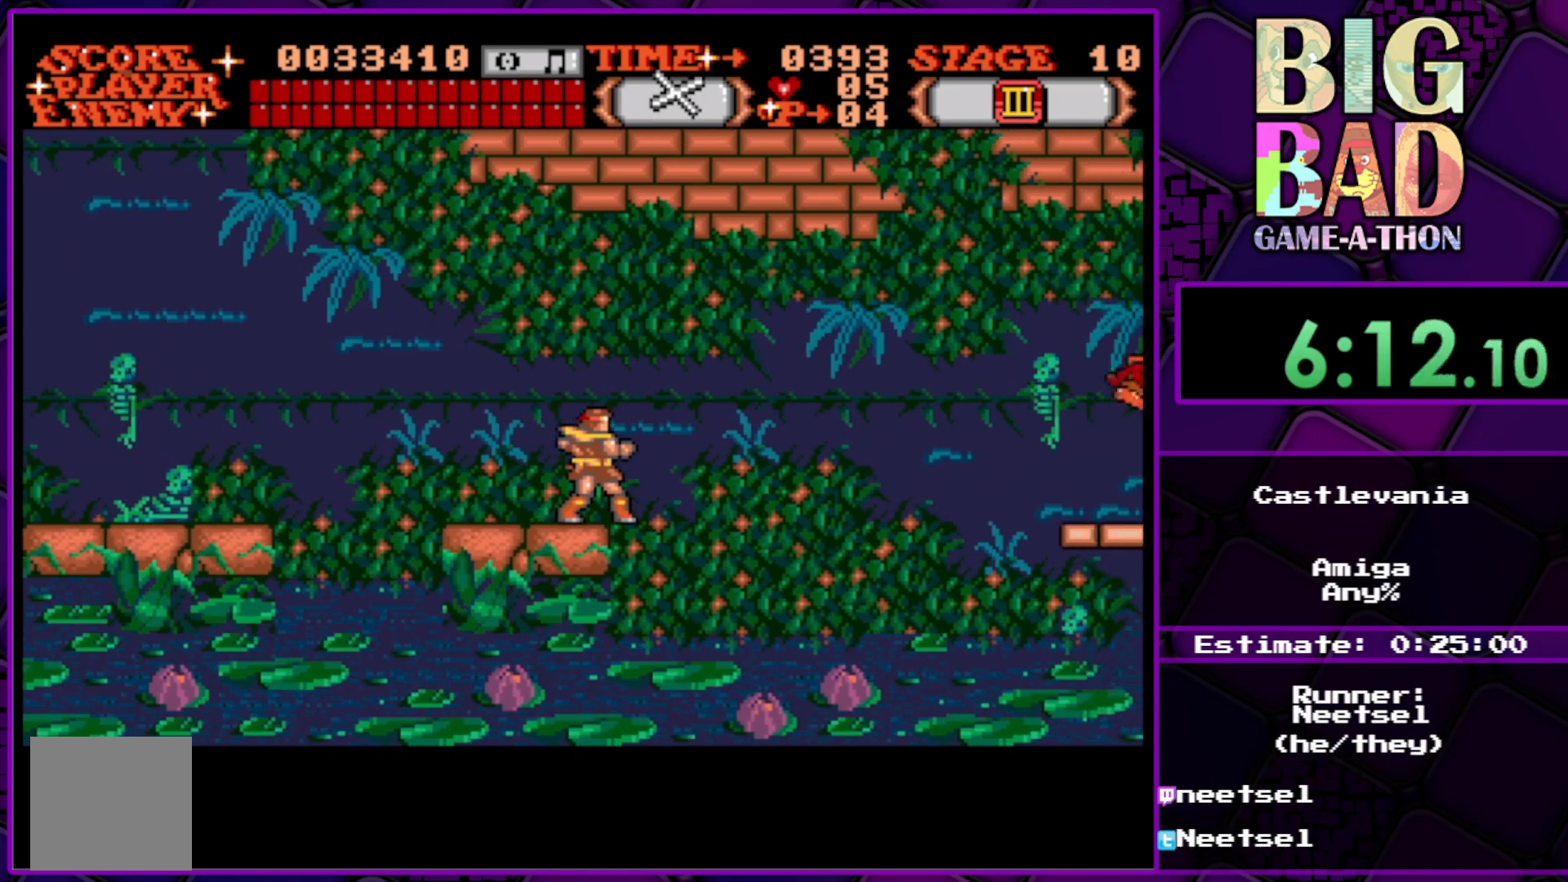
{"buttons": [], "right_stick": "center", "events": [[317, "A", "down"], [450, "A", "up"]]}
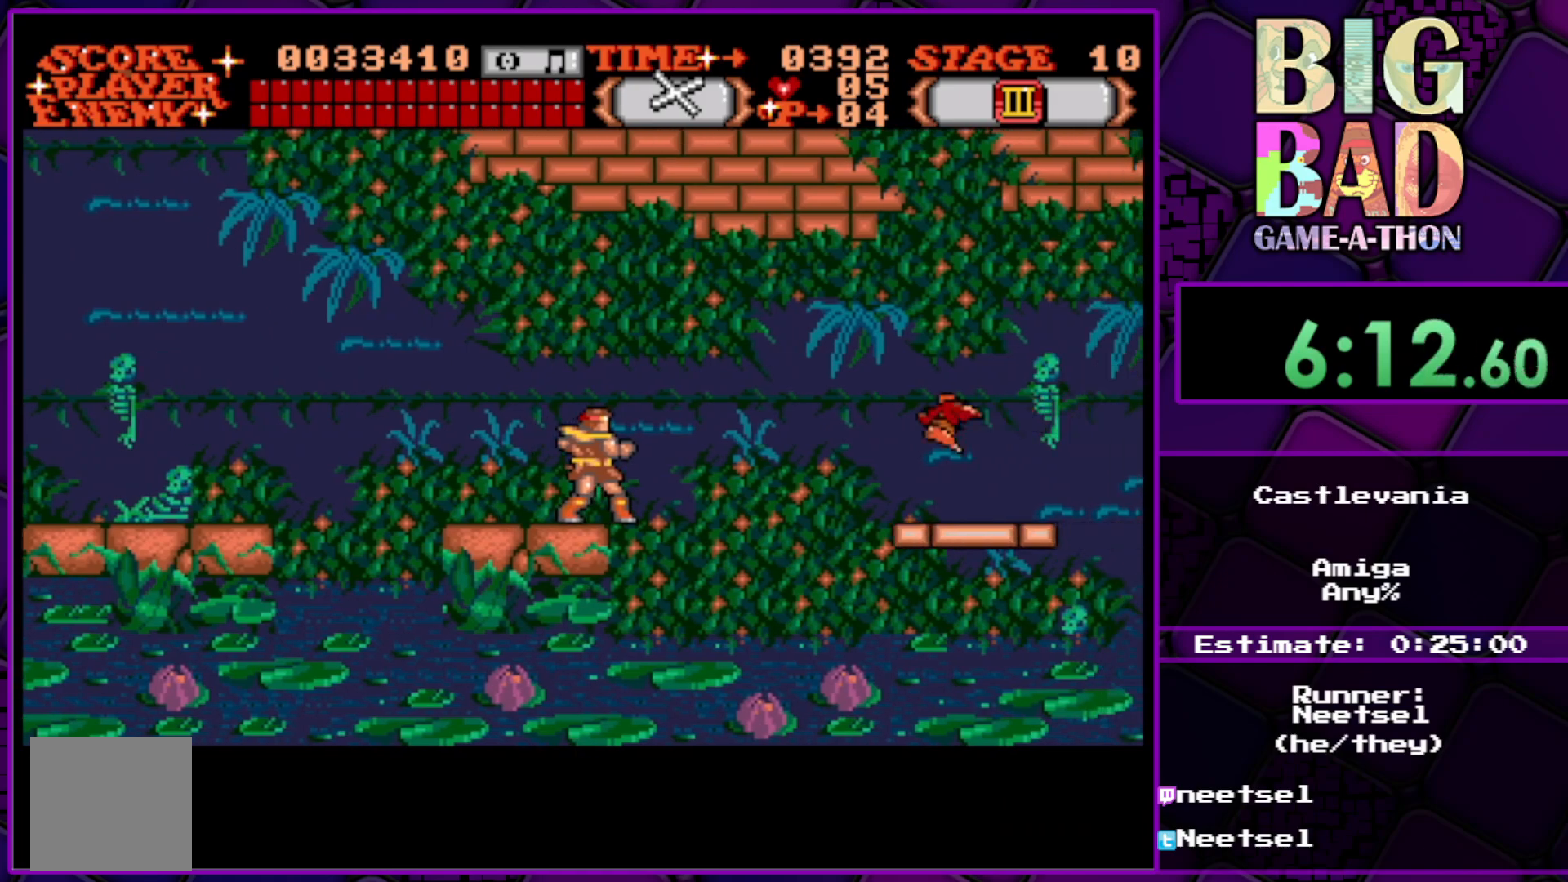
{"buttons": [], "right_stick": "center", "events": []}
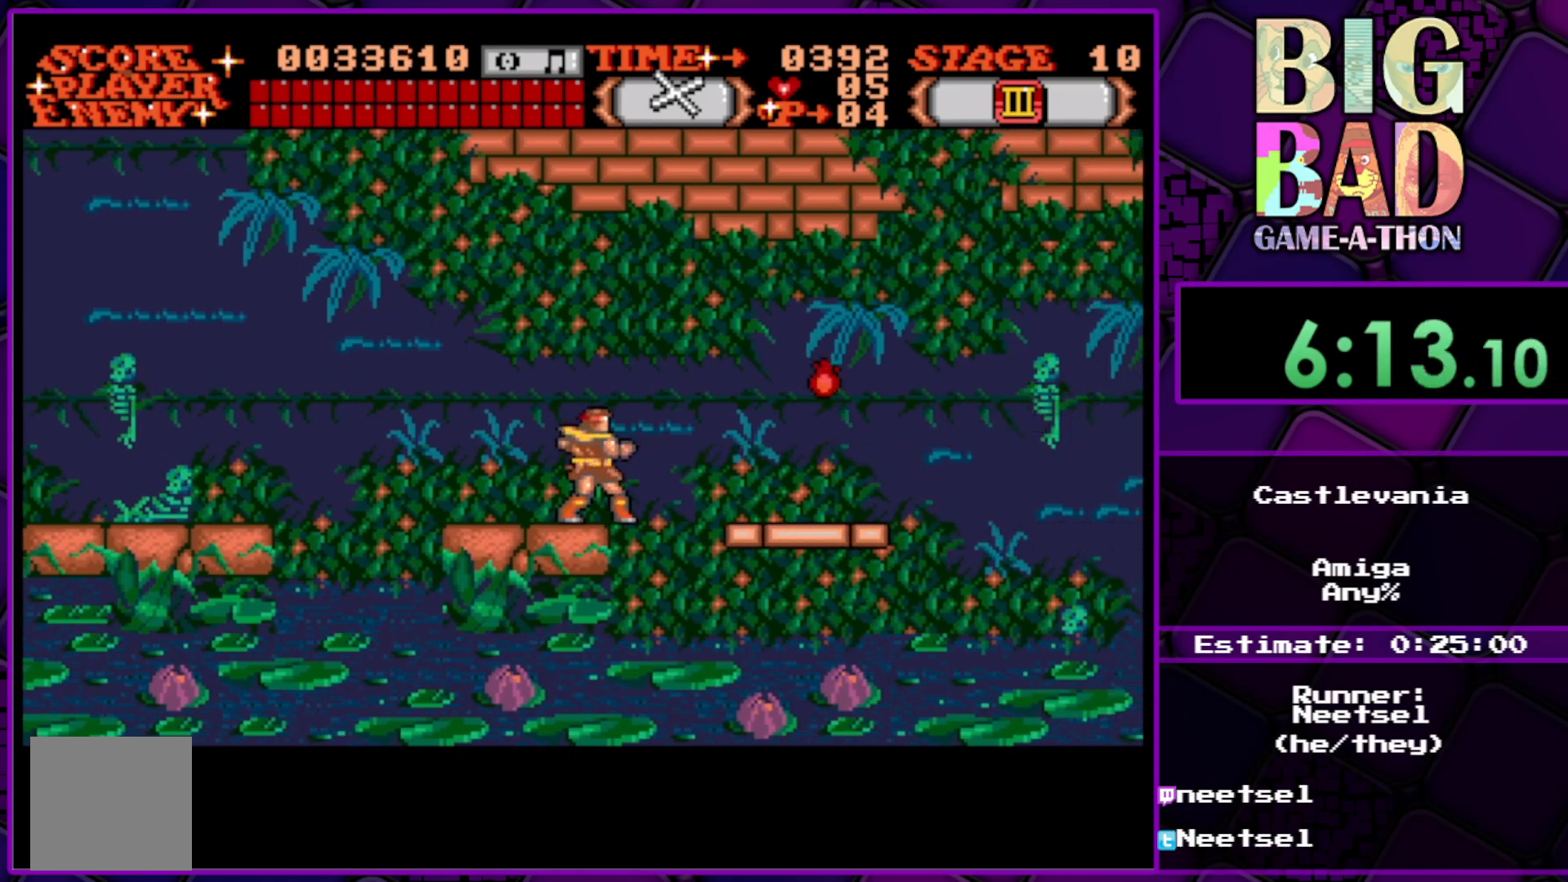
{"buttons": [], "right_stick": "center", "events": [[150, "DPAD_RIGHT", "down"], [483, "DPAD_RIGHT", "up"]]}
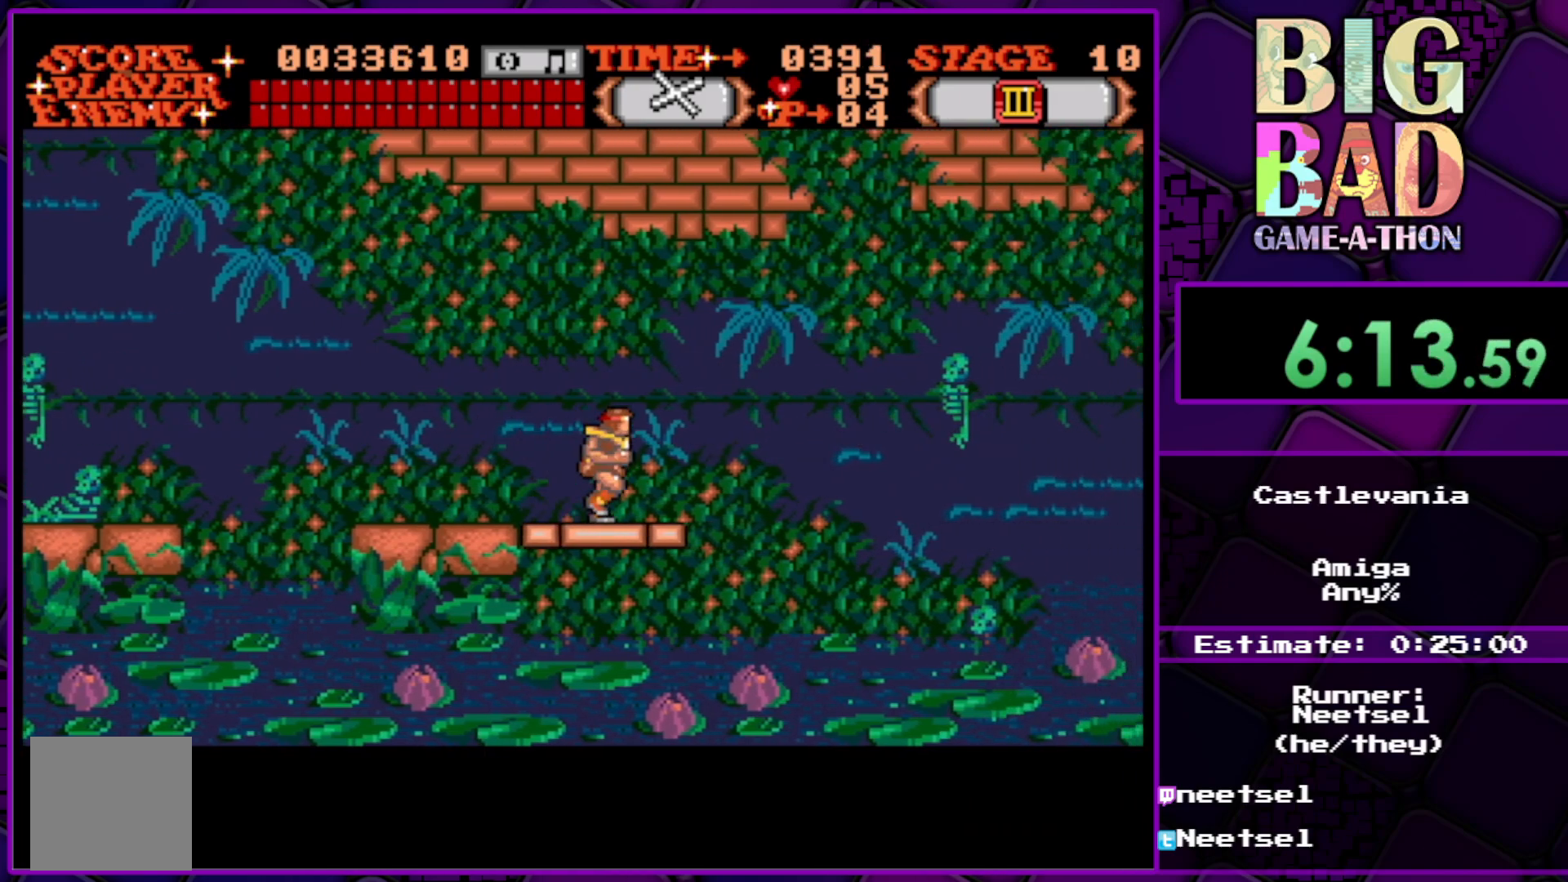
{"buttons": [], "right_stick": "center", "events": []}
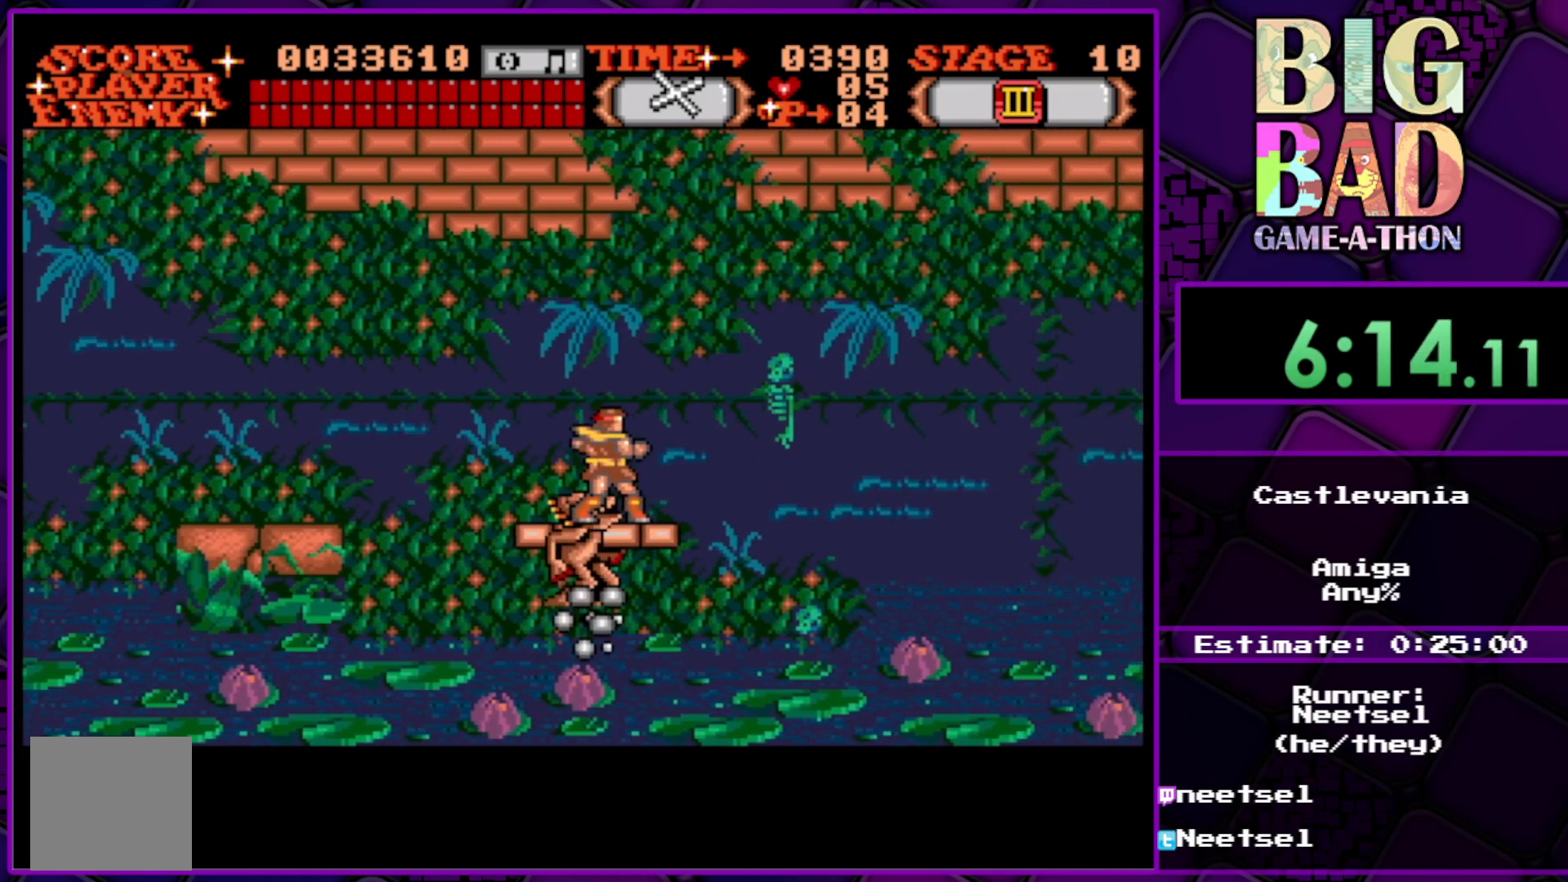
{"buttons": [], "right_stick": "center", "events": []}
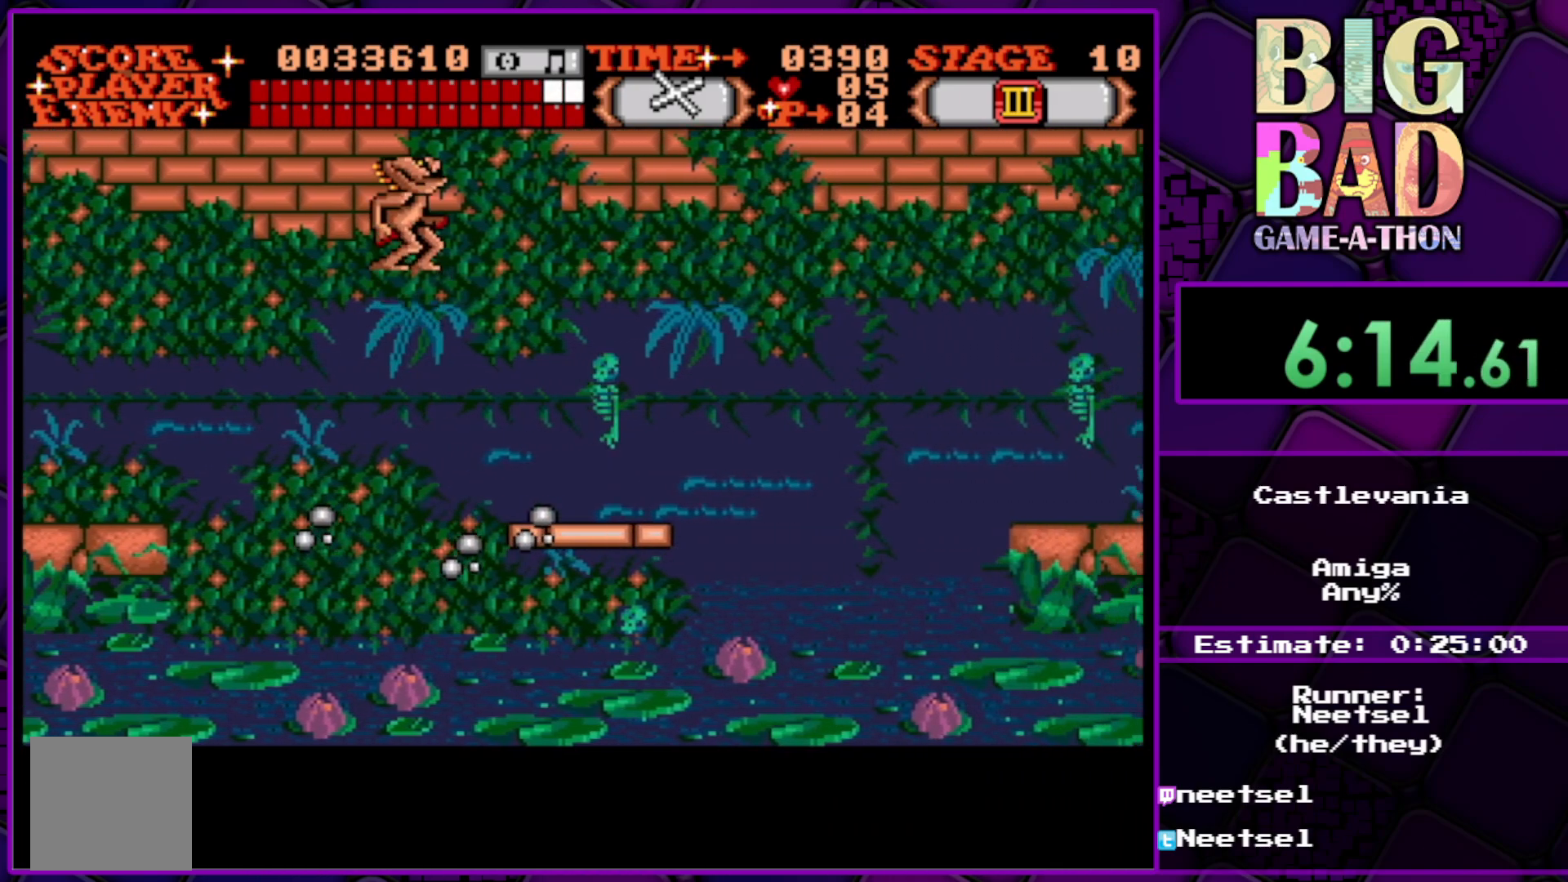
{"buttons": ["DPAD_UP", "DPAD_RIGHT"], "right_stick": "center", "events": [[100, "DPAD_RIGHT", "down"], [267, "DPAD_RIGHT", "up"], [483, "DPAD_UP", "down"], [500, "DPAD_RIGHT", "down"]]}
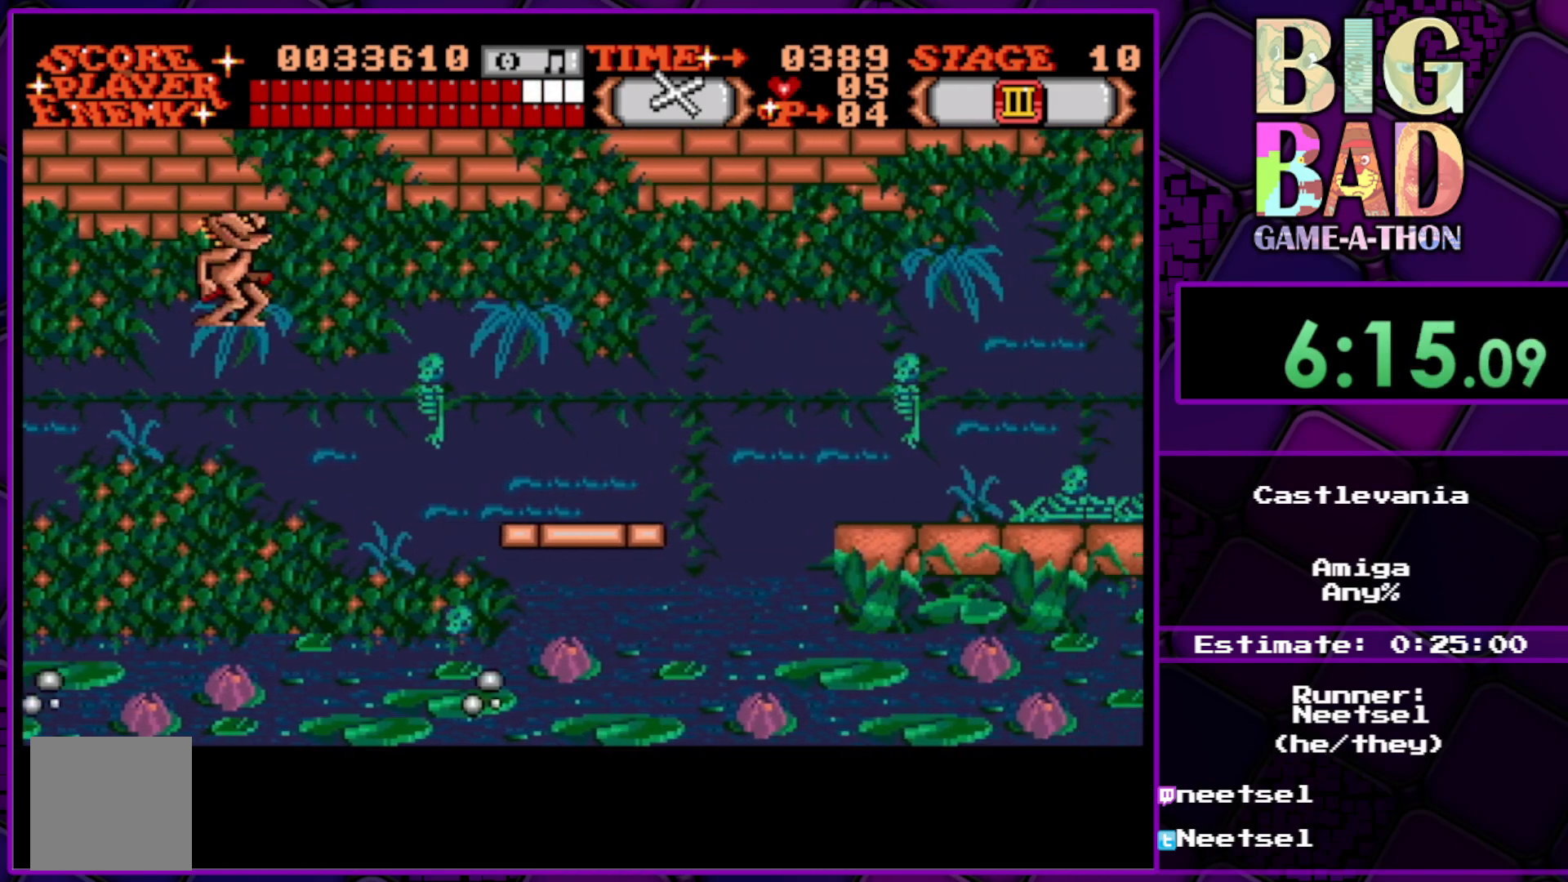
{"buttons": ["DPAD_RIGHT"], "right_stick": "center", "events": [[417, "DPAD_UP", "up"]]}
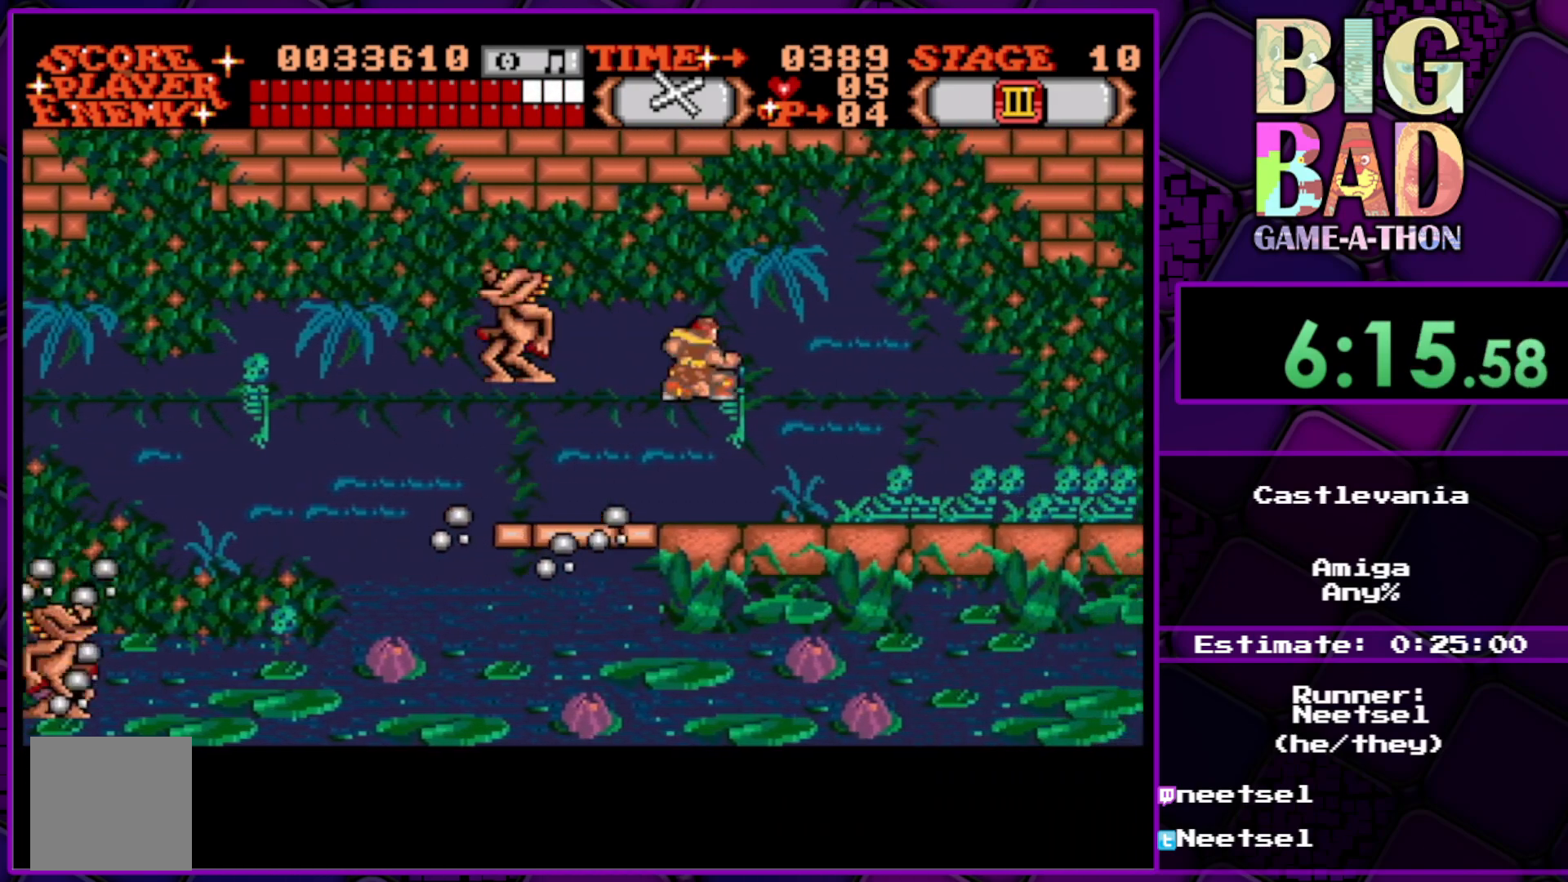
{"buttons": ["DPAD_RIGHT"], "right_stick": "center", "events": []}
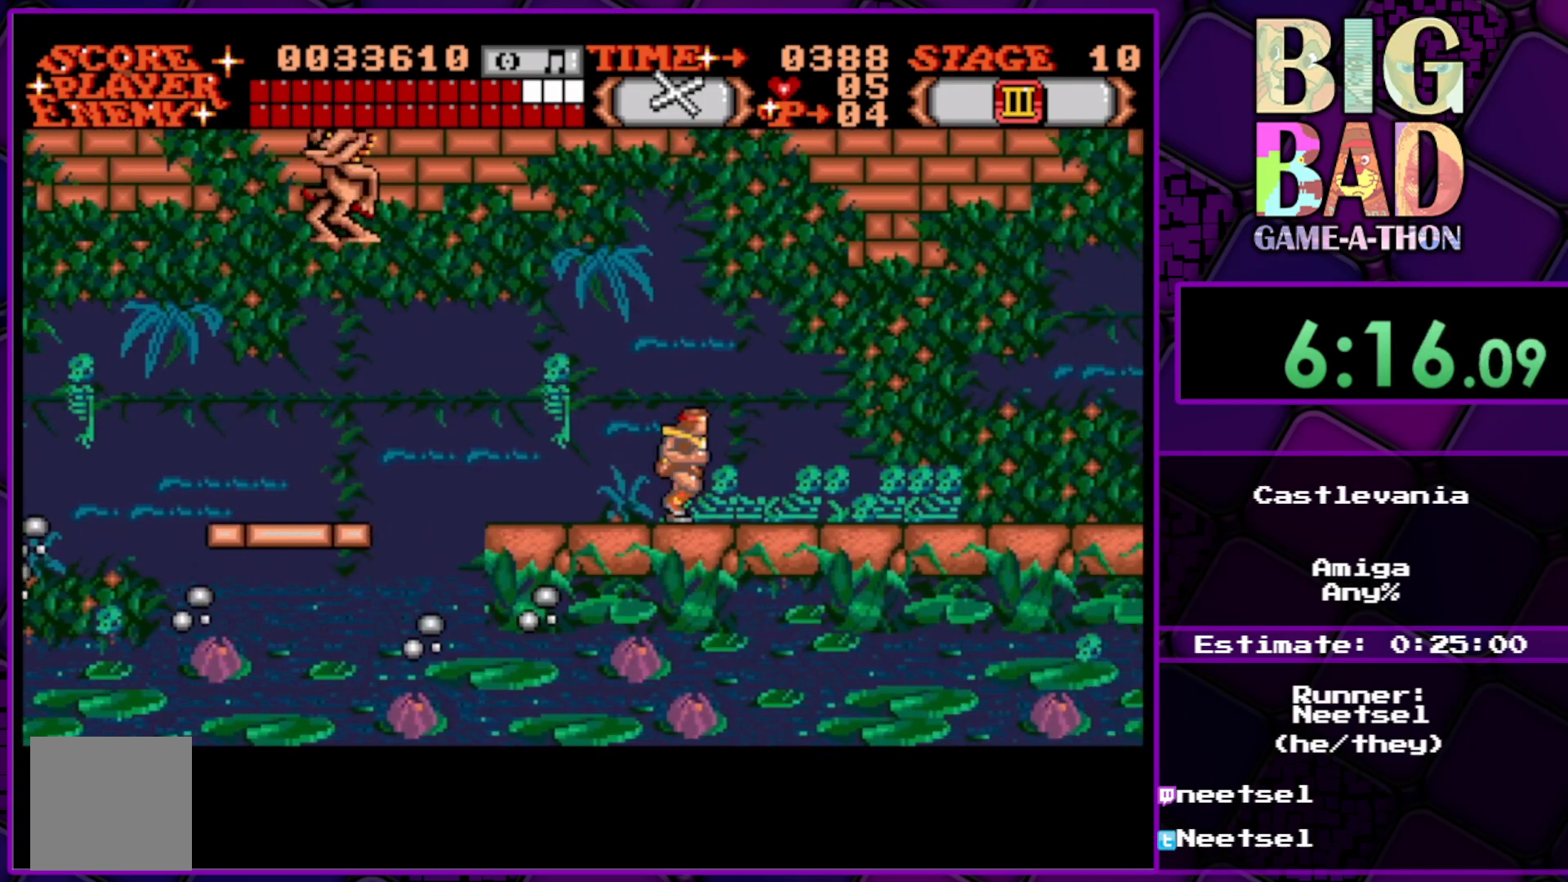
{"buttons": ["DPAD_RIGHT"], "right_stick": "center", "events": []}
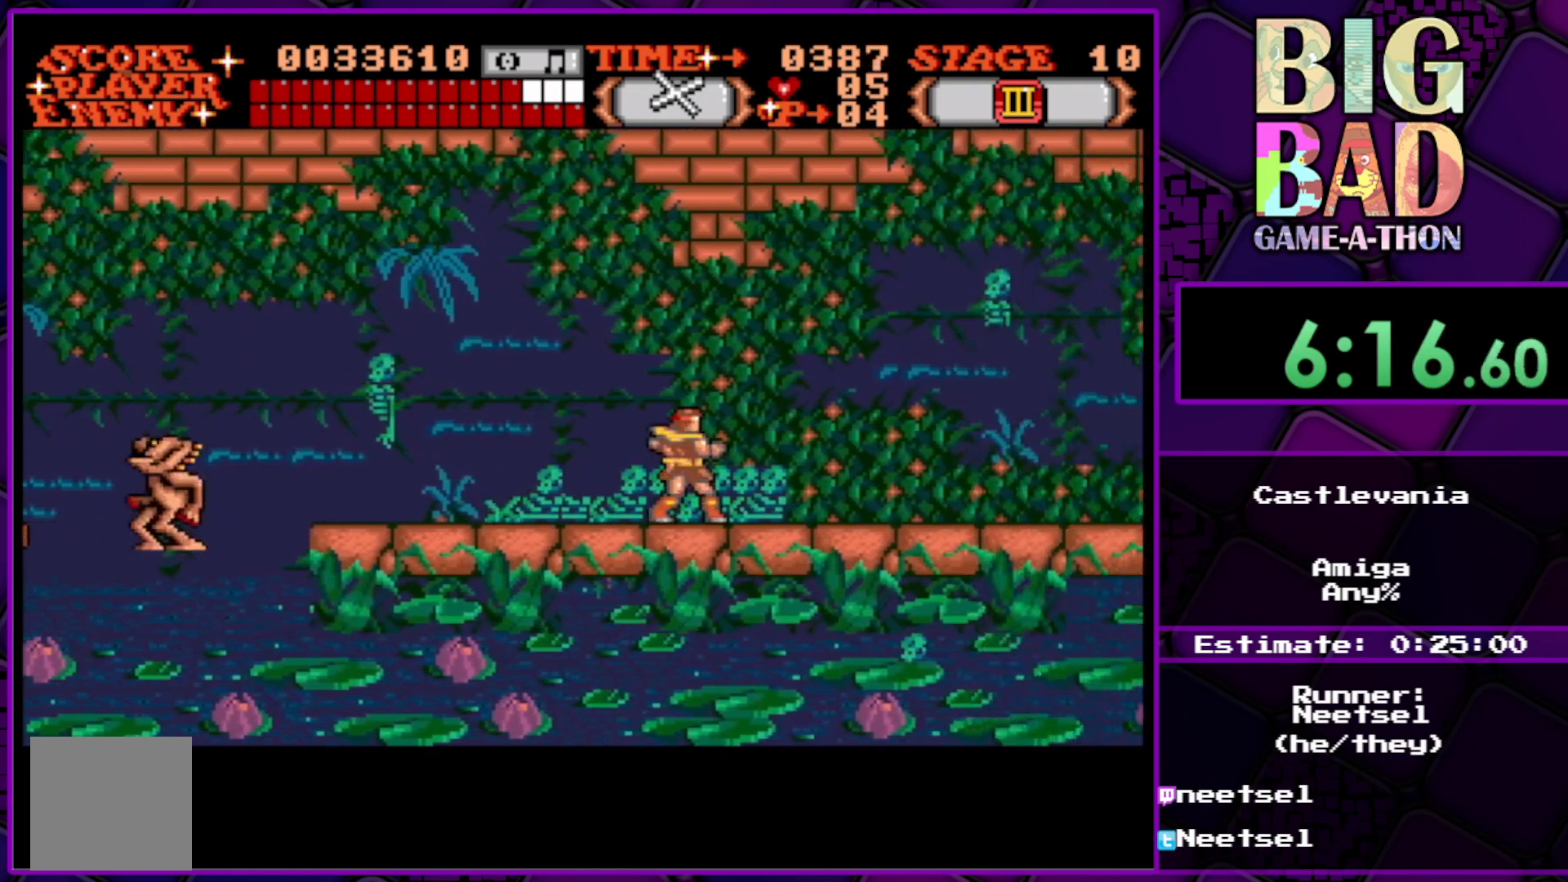
{"buttons": ["DPAD_RIGHT"], "right_stick": "center", "events": []}
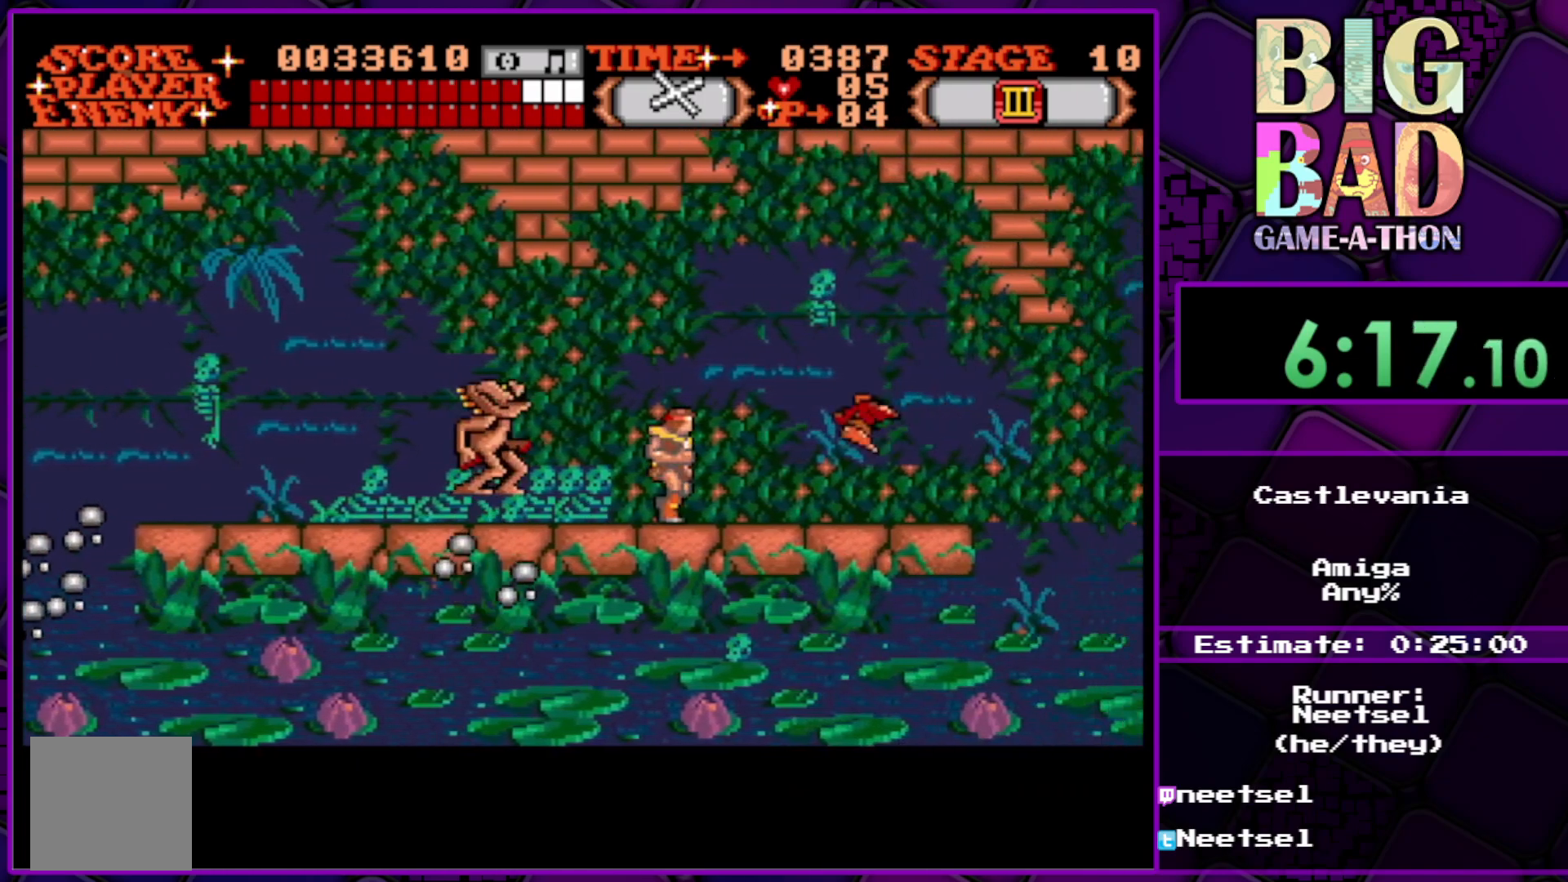
{"buttons": ["DPAD_RIGHT"], "right_stick": "center", "events": []}
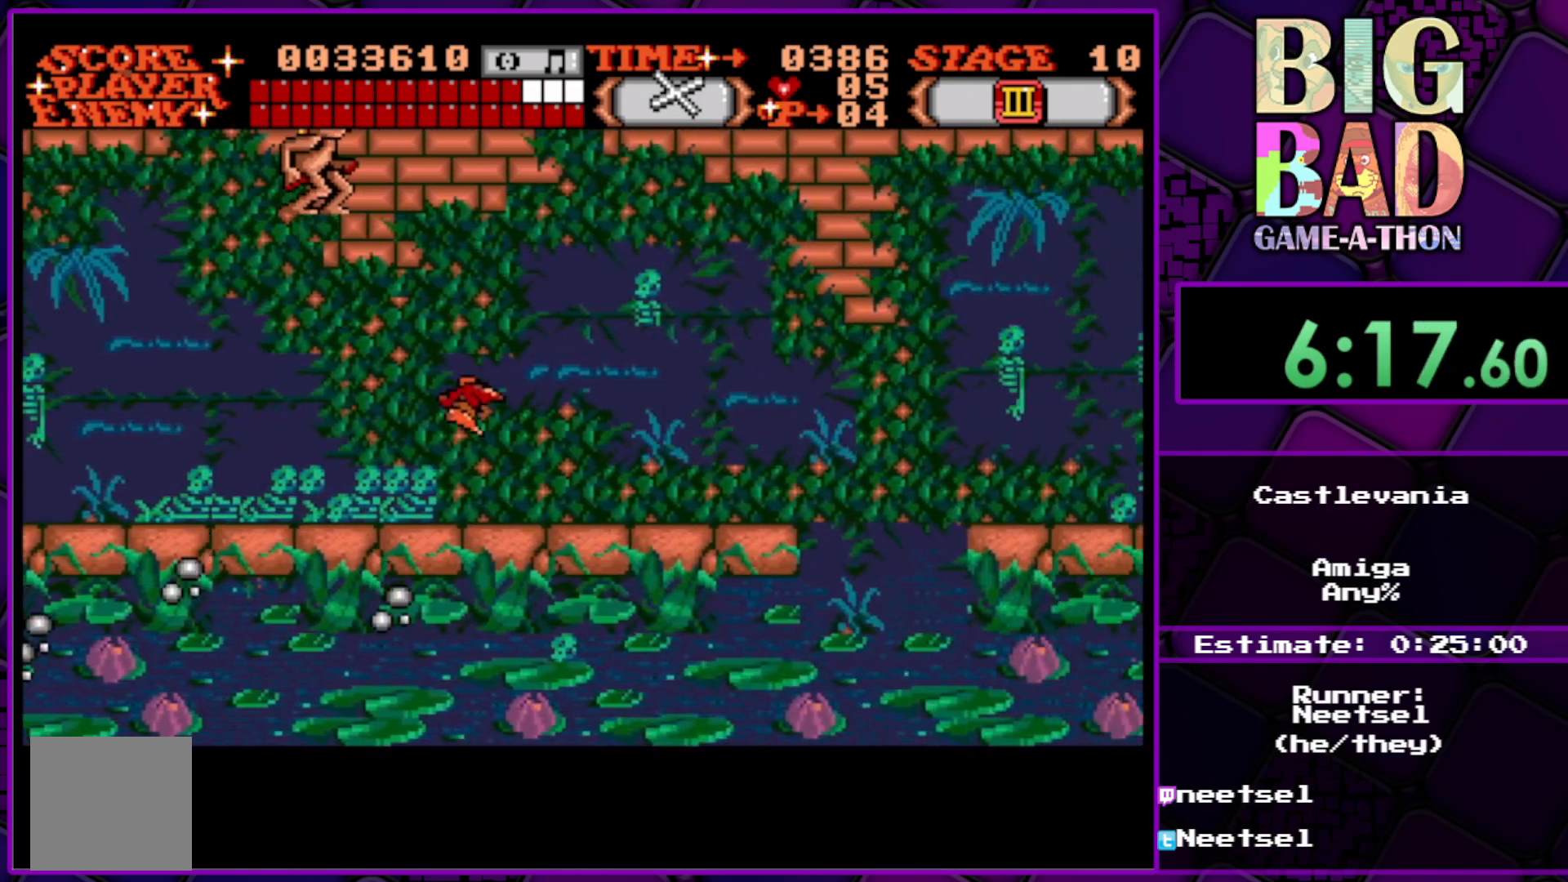
{"buttons": ["DPAD_RIGHT"], "right_stick": "center", "events": [[167, "DPAD_UP", "down"], [483, "DPAD_UP", "up"]]}
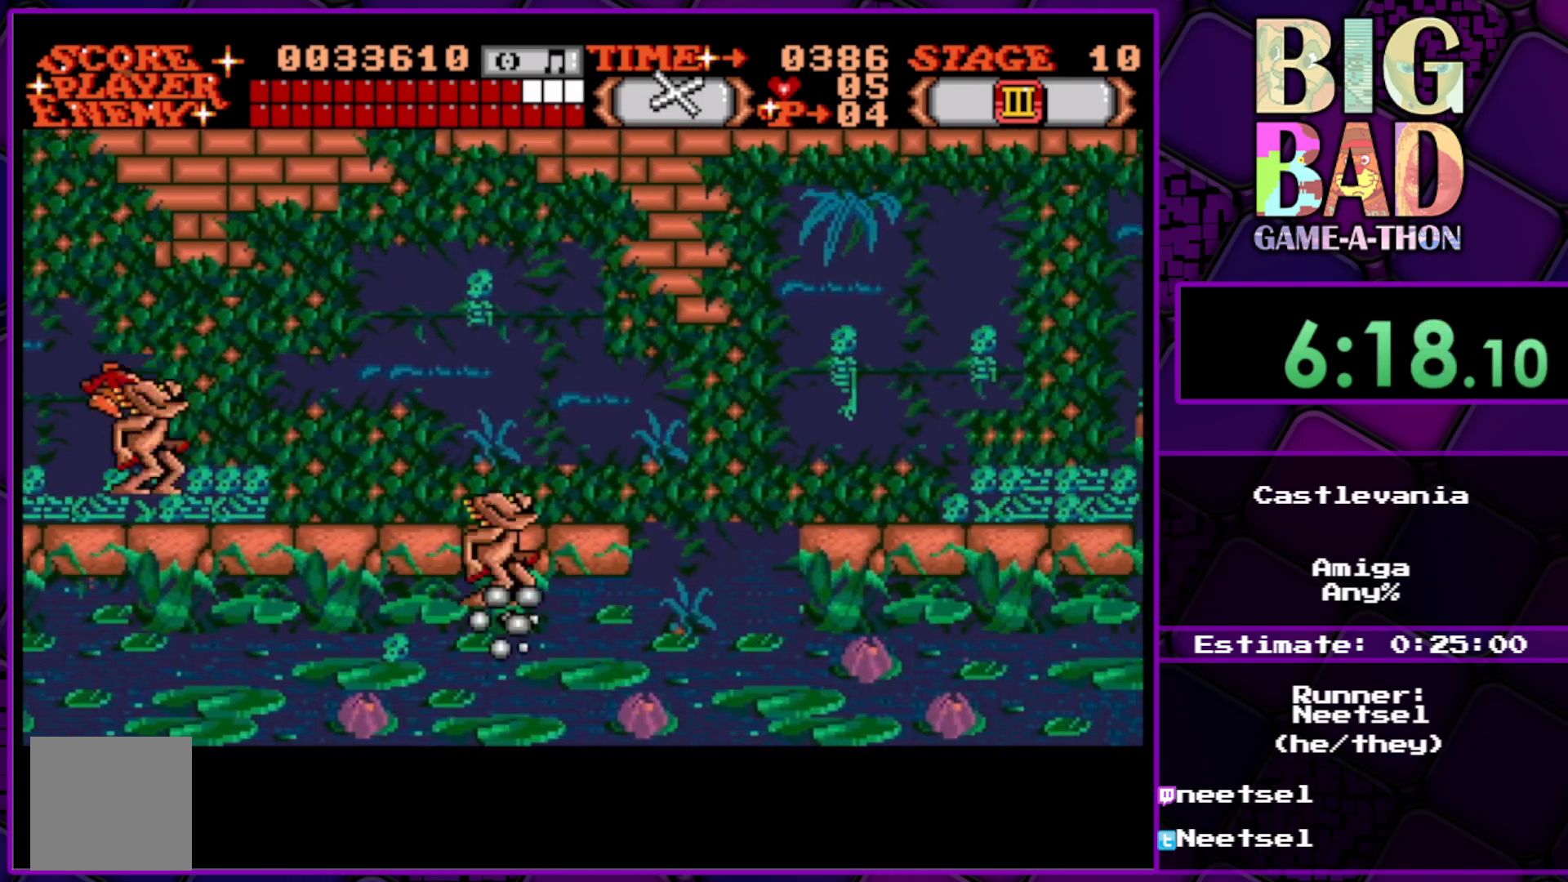
{"buttons": ["DPAD_RIGHT"], "right_stick": "center", "events": []}
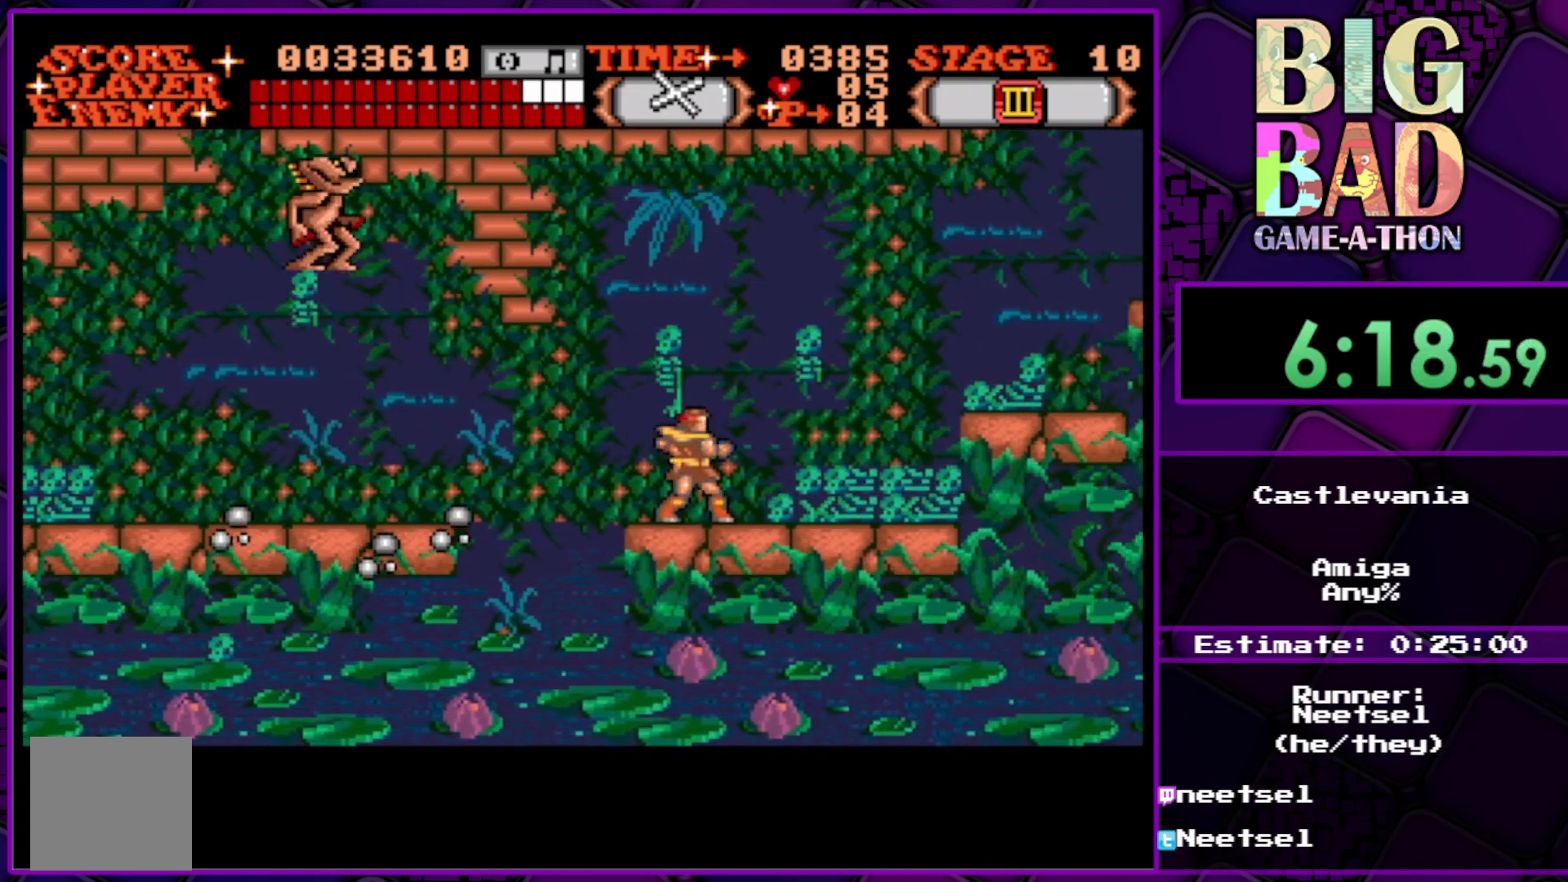
{"buttons": ["DPAD_UP", "DPAD_RIGHT"], "right_stick": "center", "events": [[267, "DPAD_UP", "down"]]}
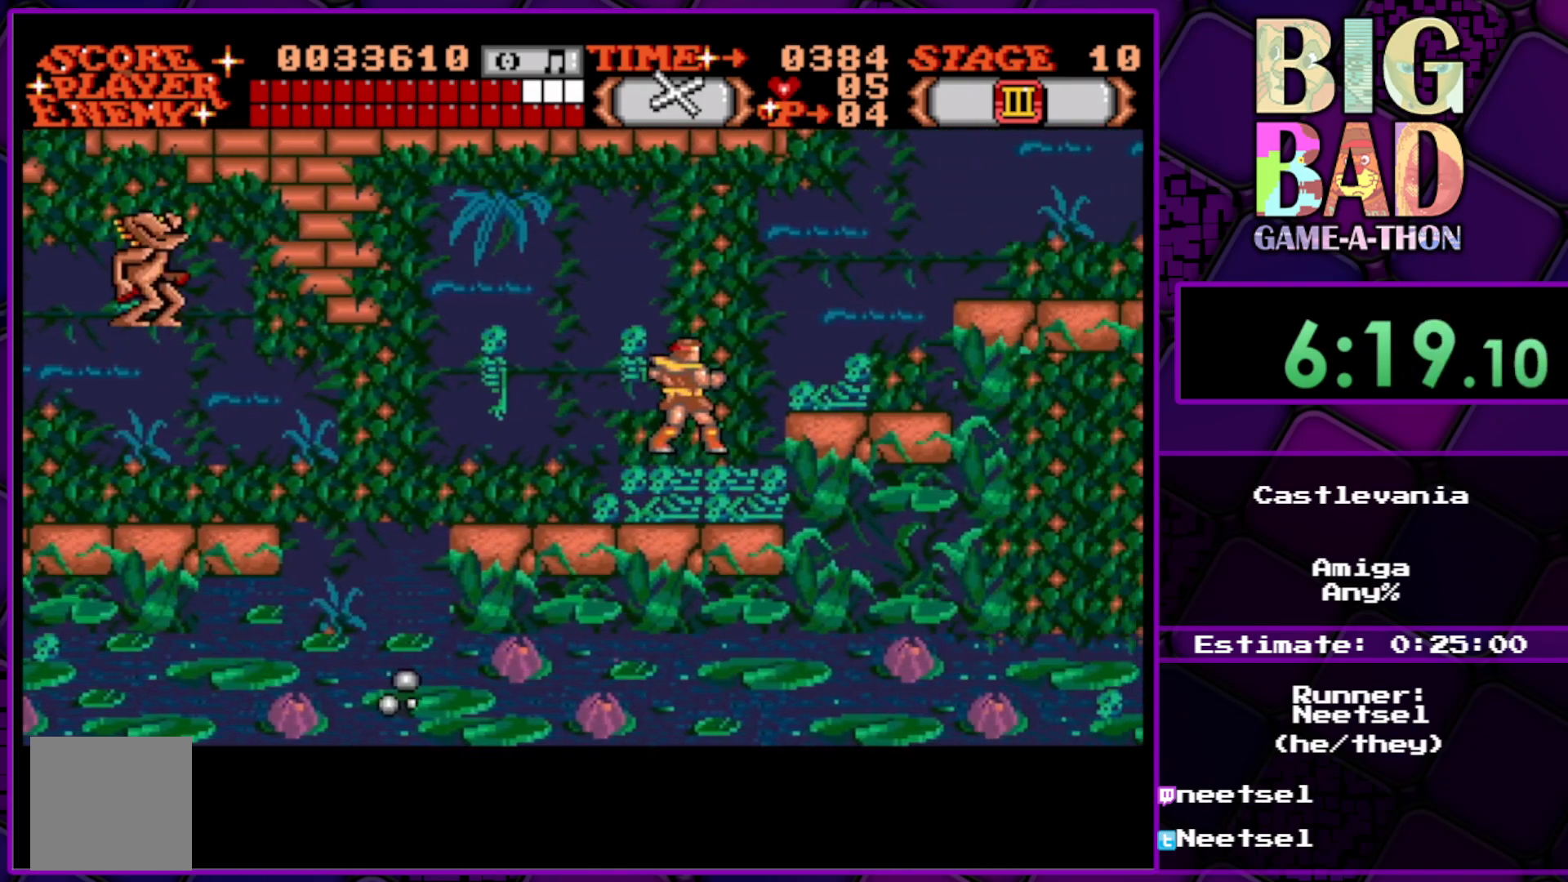
{"buttons": ["DPAD_UP", "DPAD_RIGHT"], "right_stick": "center", "events": [[83, "DPAD_UP", "up"], [383, "DPAD_UP", "down"]]}
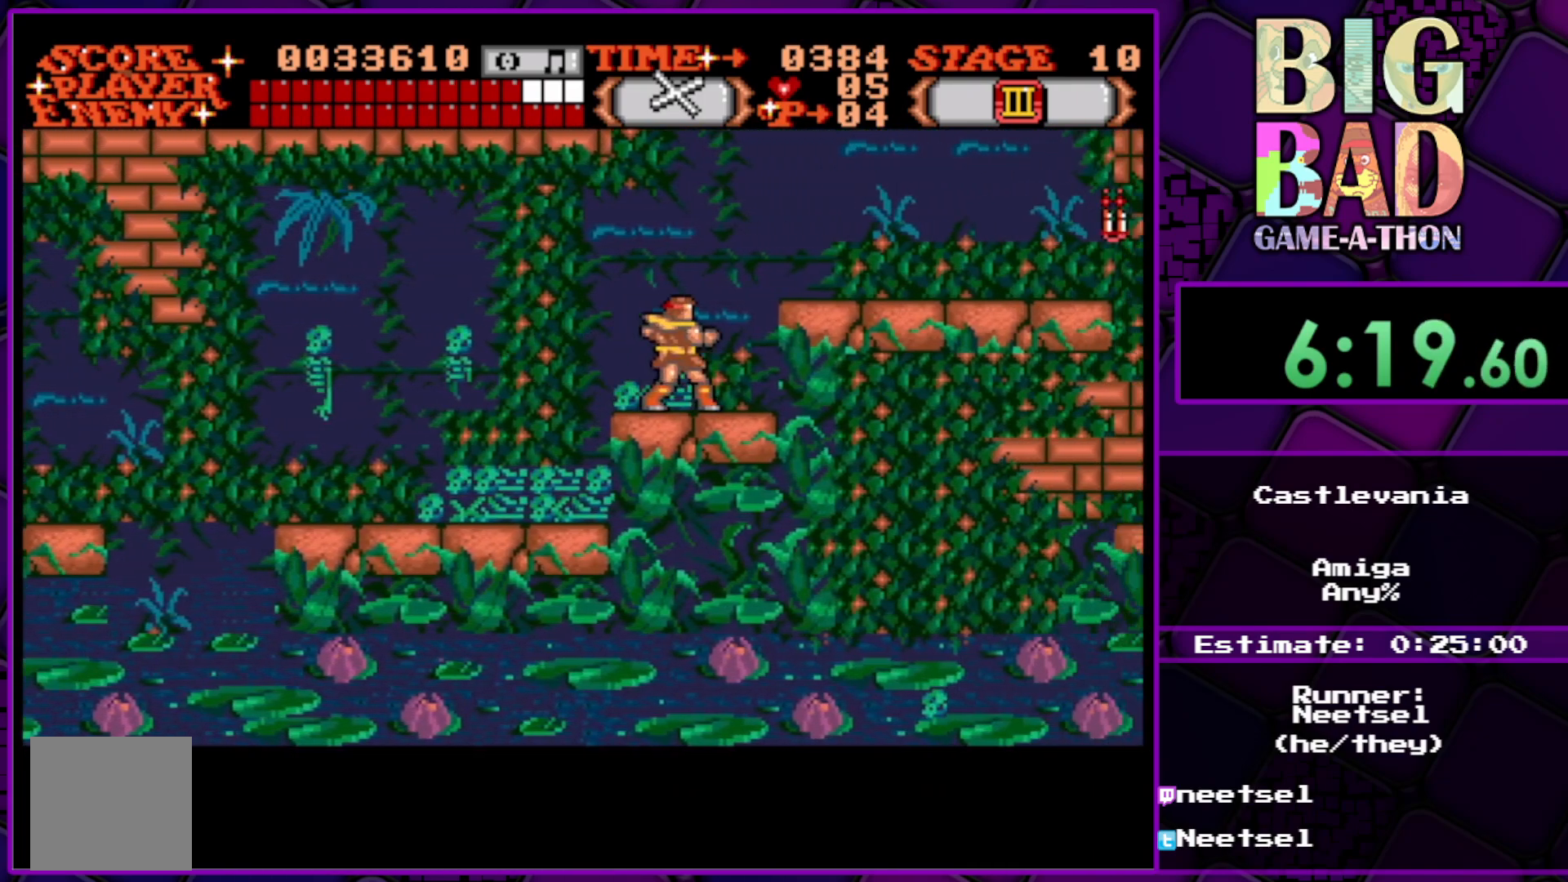
{"buttons": ["DPAD_RIGHT"], "right_stick": "center", "events": [[233, "DPAD_UP", "up"]]}
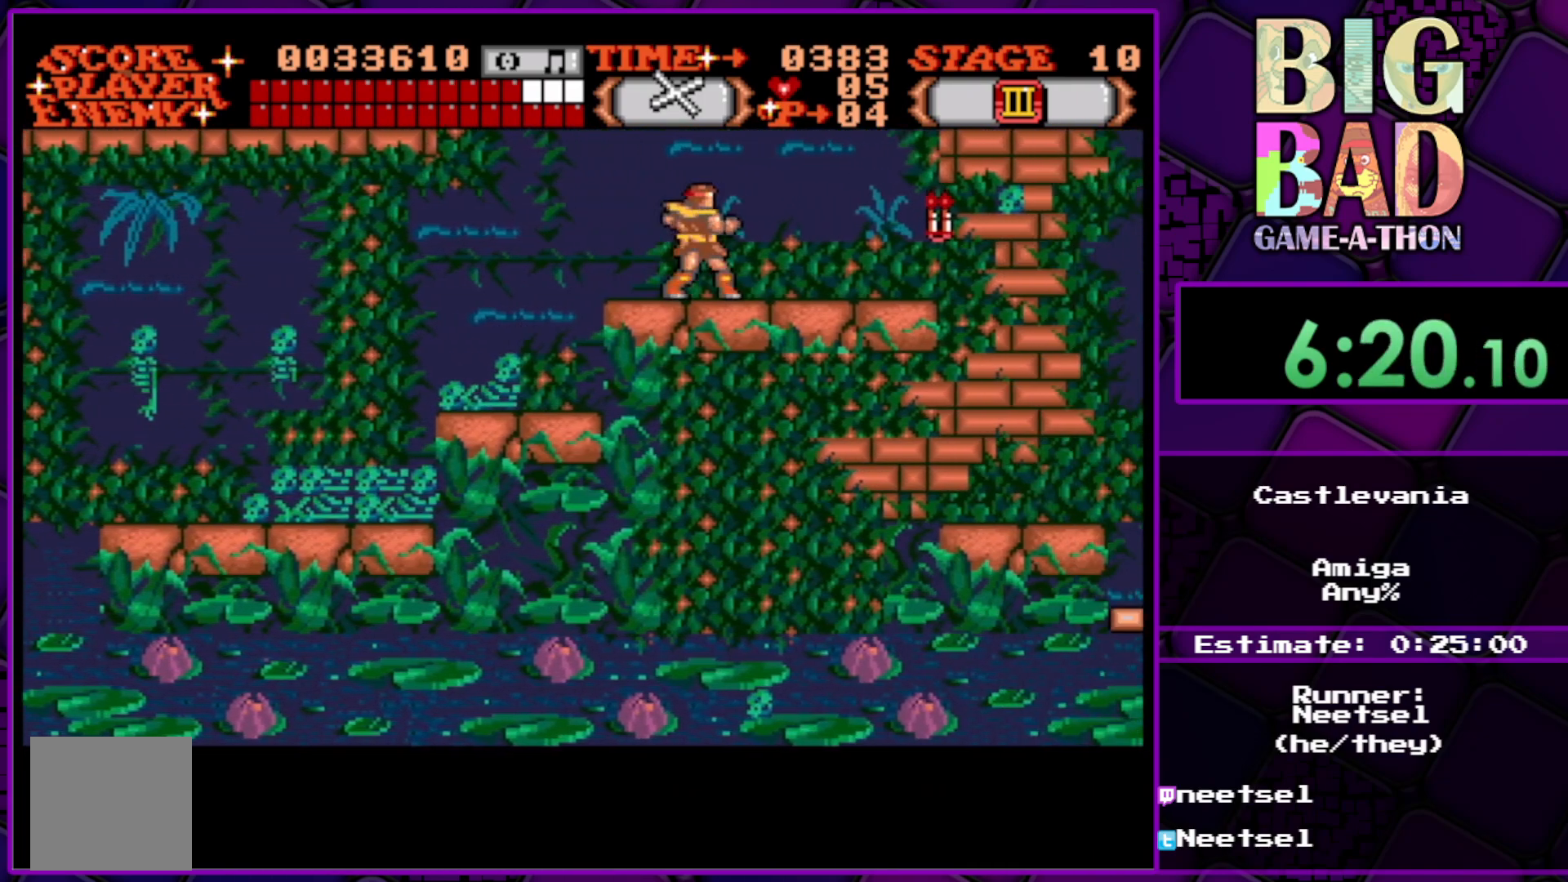
{"buttons": ["DPAD_RIGHT"], "right_stick": "center", "events": []}
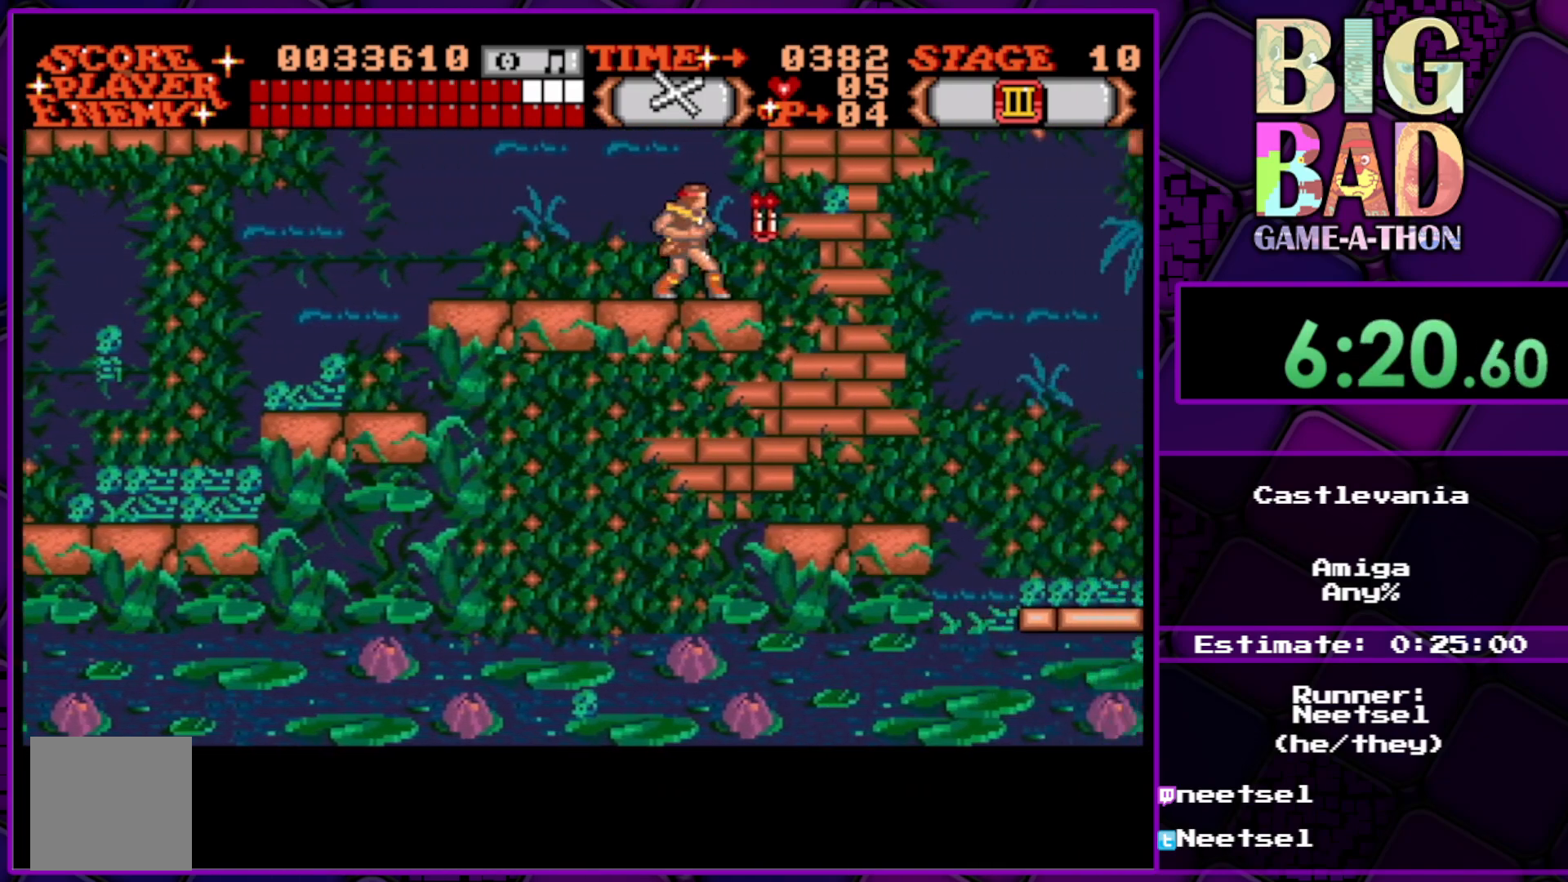
{"buttons": ["DPAD_RIGHT"], "right_stick": "center", "events": []}
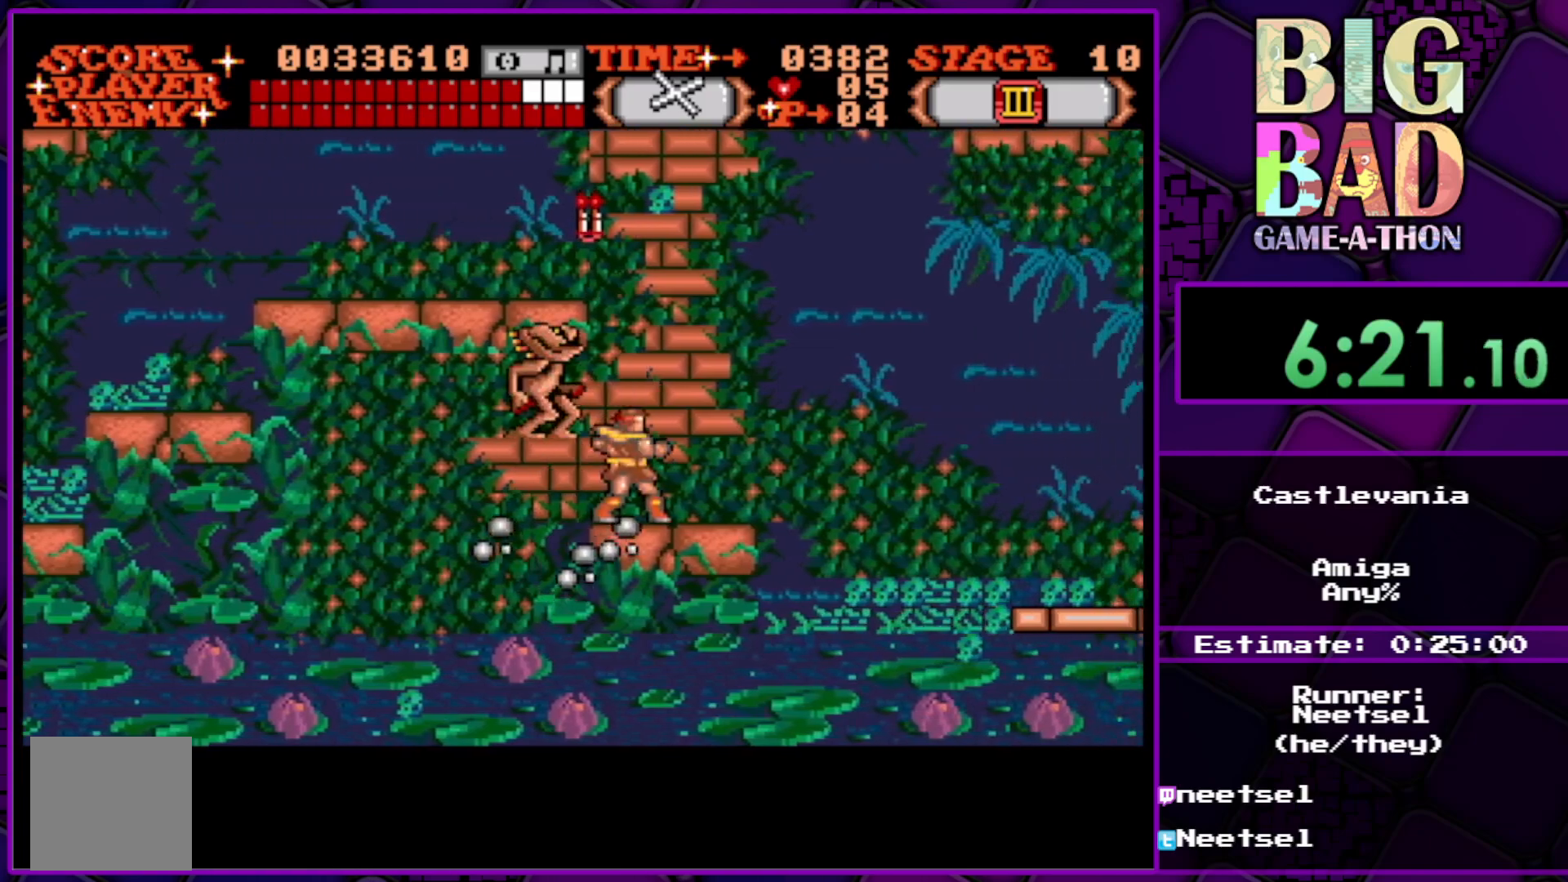
{"buttons": ["DPAD_RIGHT"], "right_stick": "center", "events": [[17, "DPAD_RIGHT", "up"], [500, "DPAD_RIGHT", "down"]]}
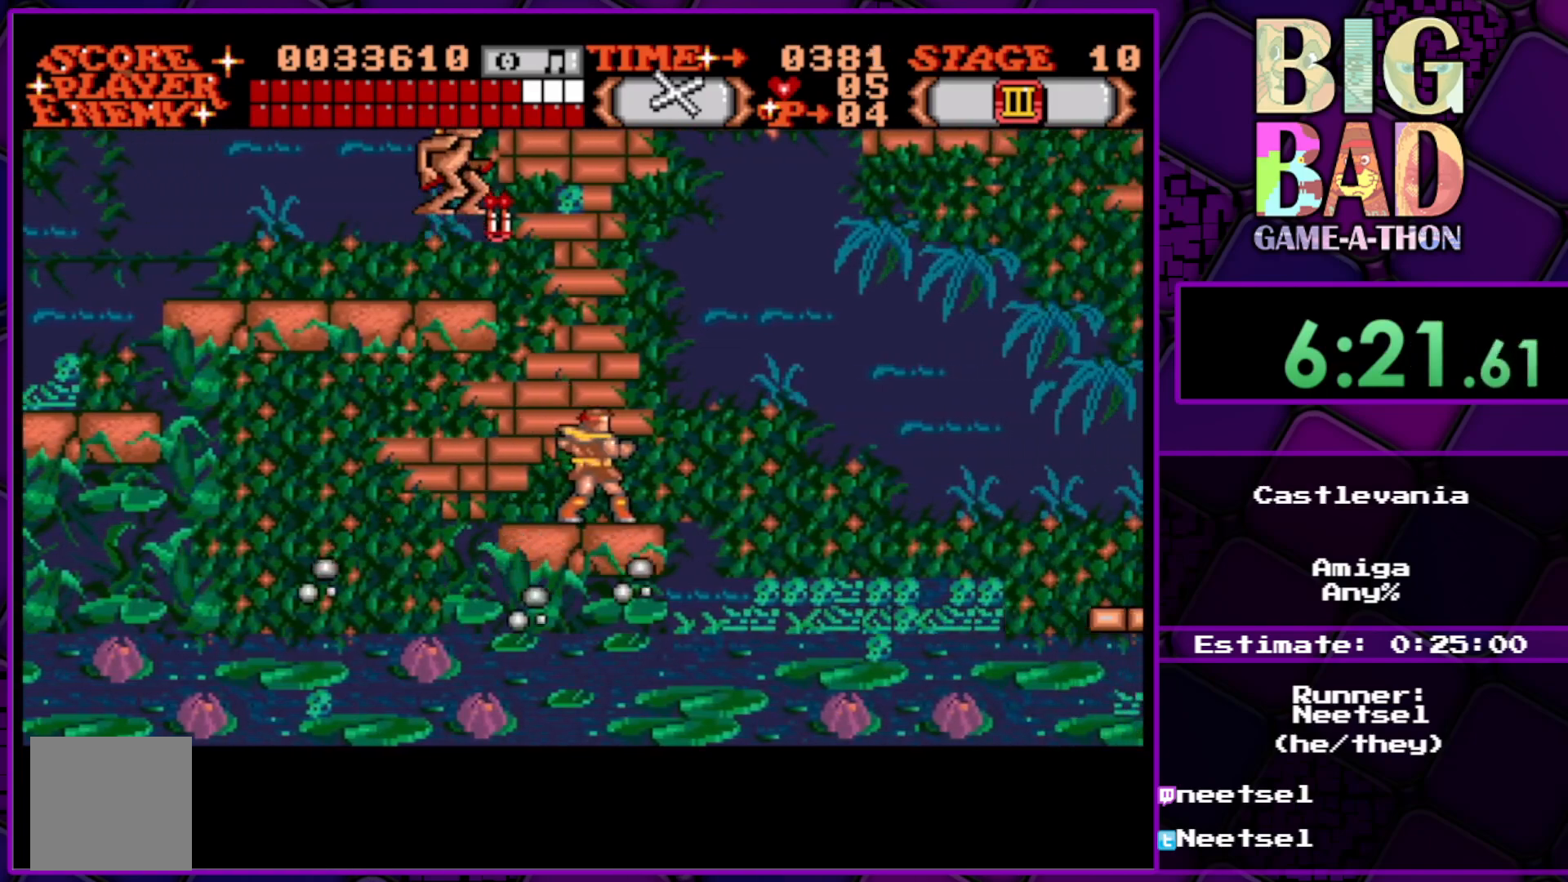
{"buttons": [], "right_stick": "center", "events": [[100, "DPAD_RIGHT", "up"], [250, "DPAD_LEFT", "down"], [400, "DPAD_LEFT", "up"]]}
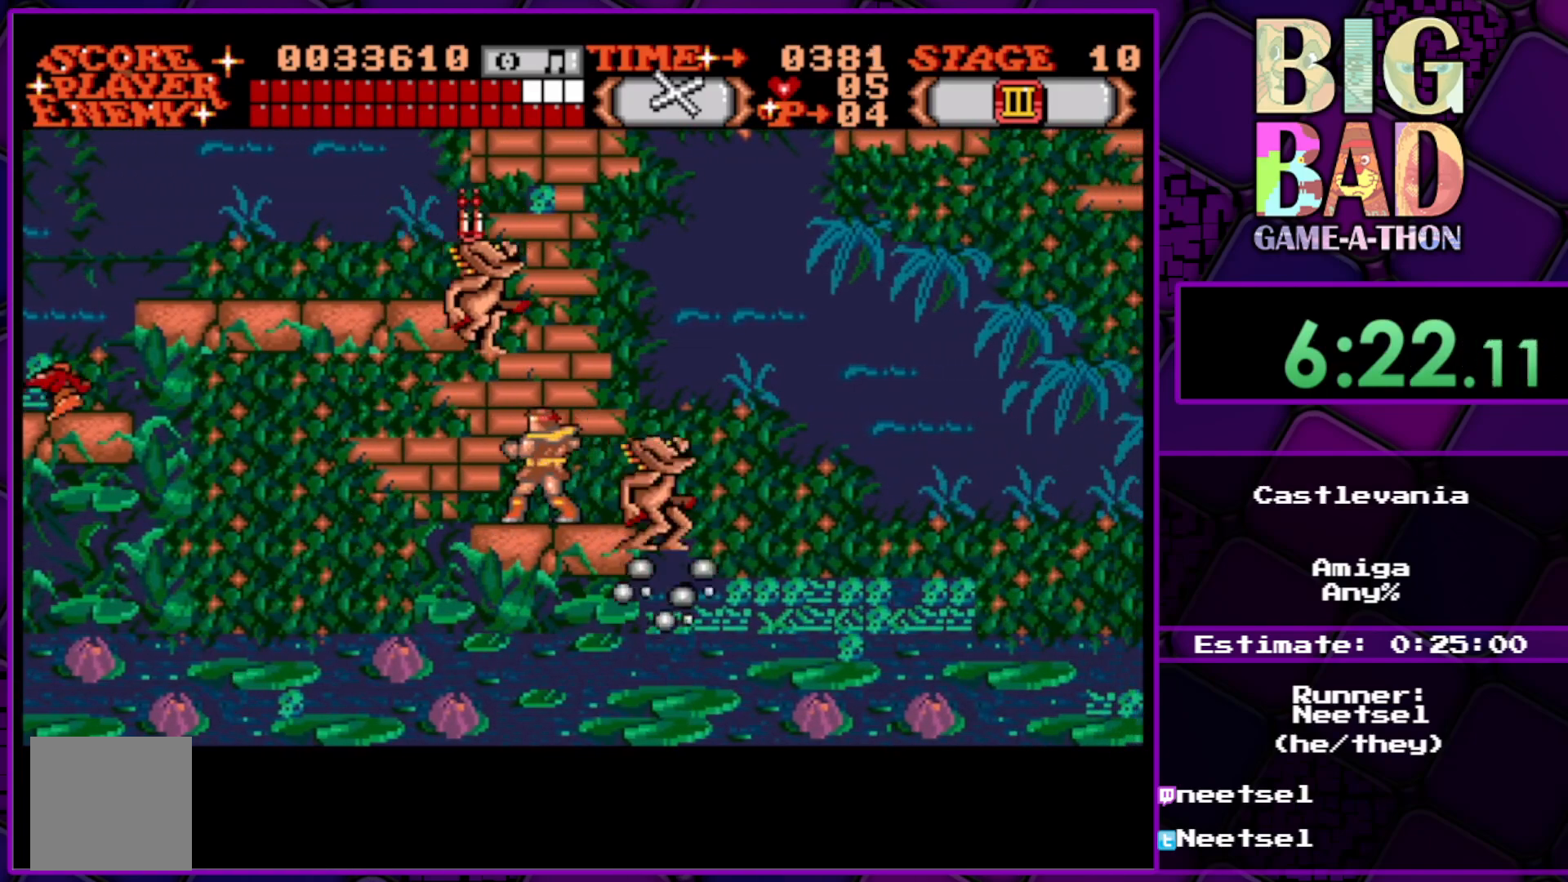
{"buttons": ["DPAD_RIGHT"], "right_stick": "center", "events": [[133, "DPAD_LEFT", "down"], [300, "DPAD_LEFT", "up"], [400, "DPAD_RIGHT", "down"]]}
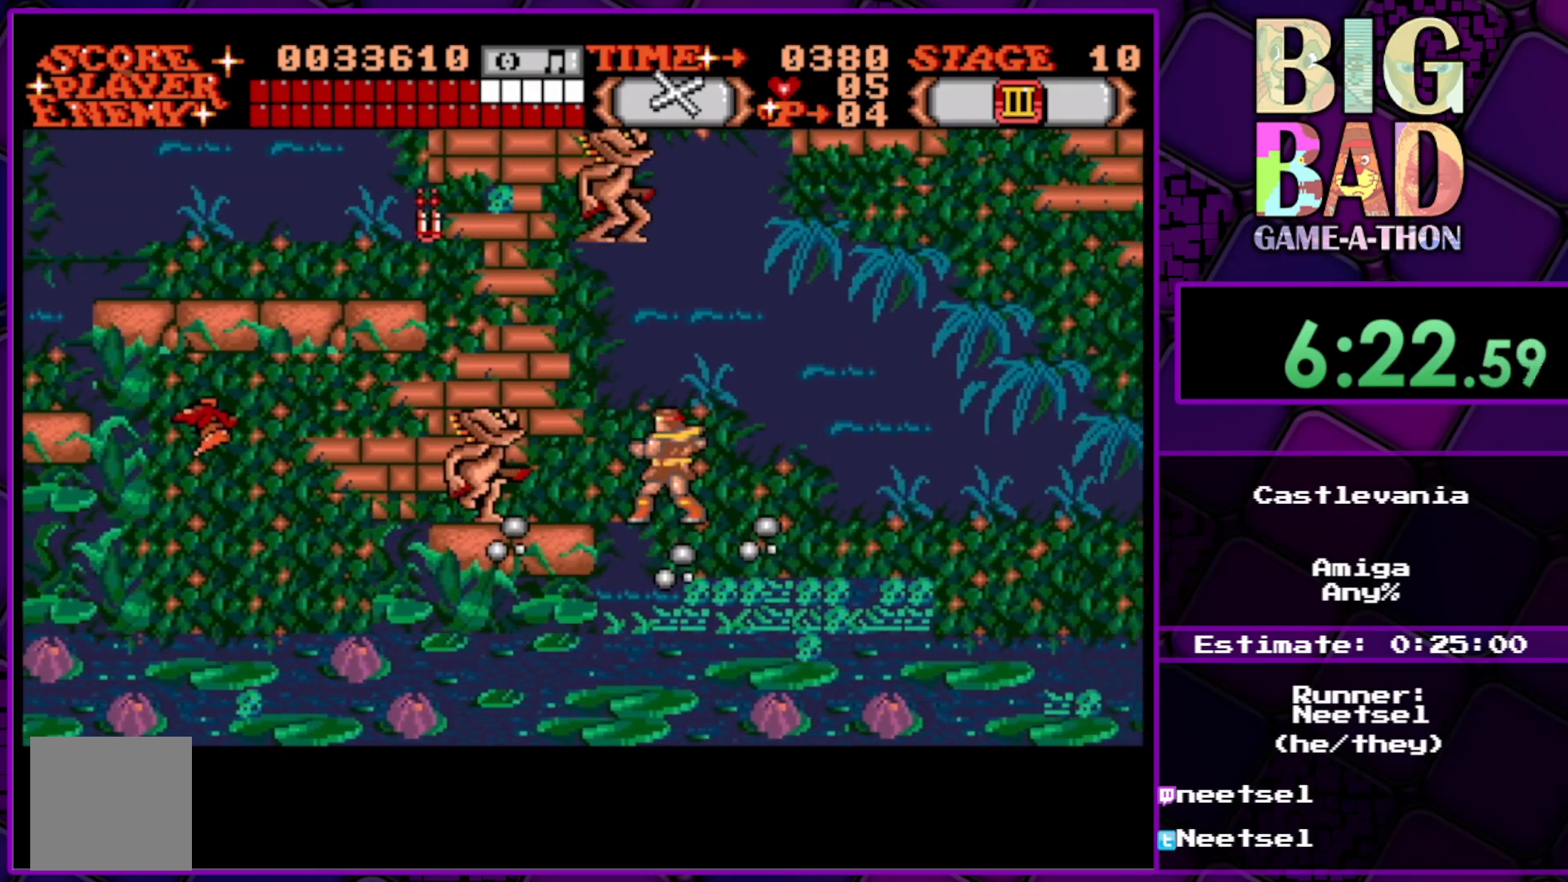
{"buttons": [], "right_stick": "center", "events": [[33, "DPAD_RIGHT", "up"]]}